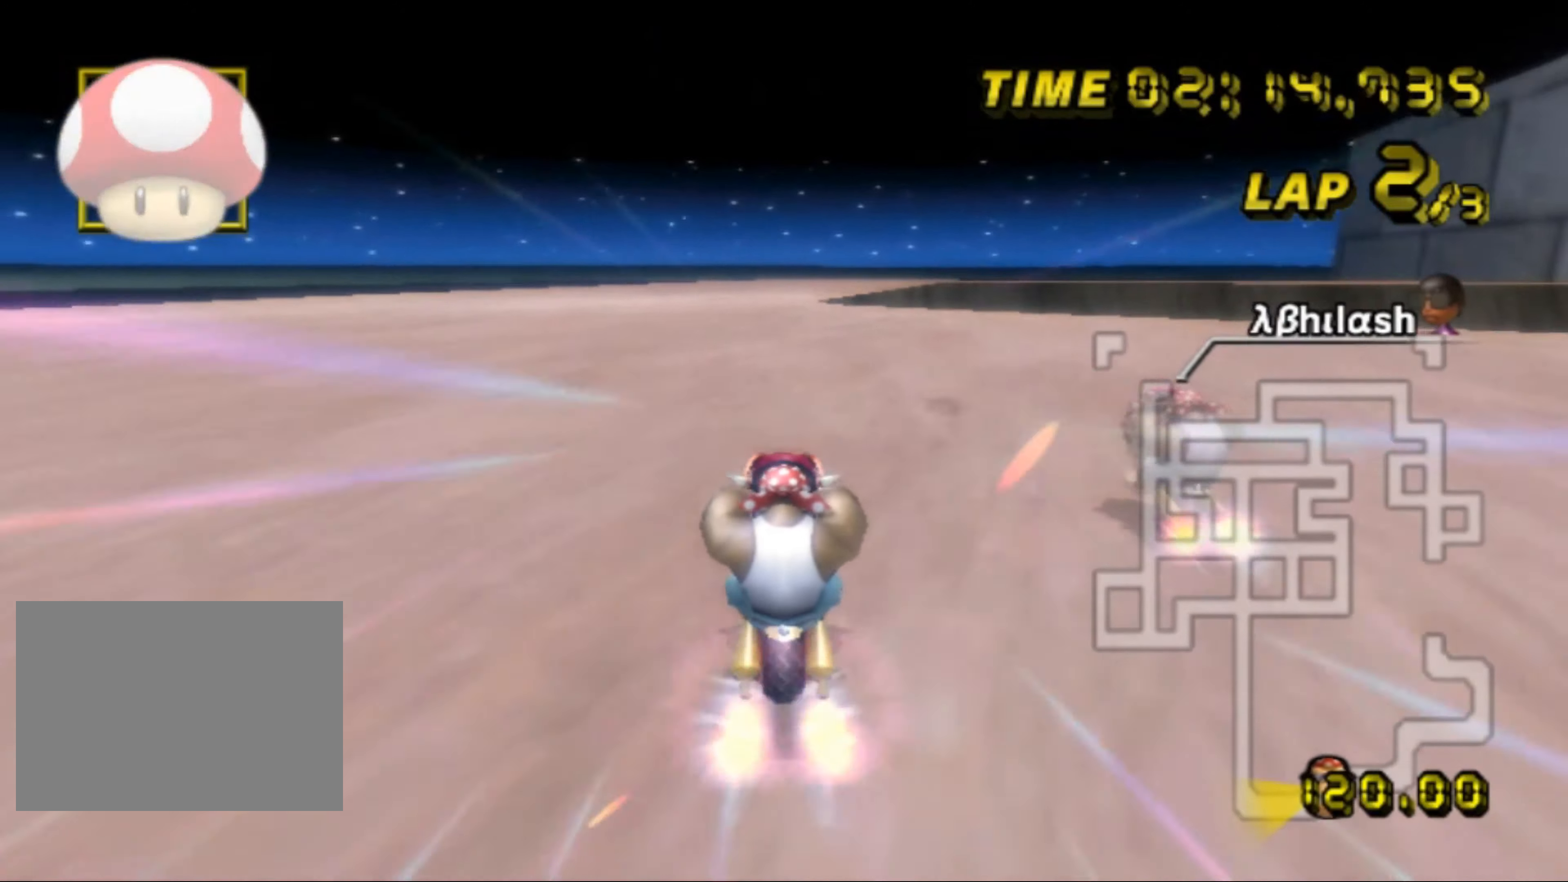
Gameplay with a controller (Nintendo layout); each line is a JSON object with the inputs held at the frame after it. "events" lists button and stick changes between this image and that frame as [ms after this image, input, new state], when the widget could be followed in between. Not read: B L3 R3 X Y Z.
{"buttons": ["A"], "left_stick": "center", "events": [[17, "L1", "up"], [84, "DPAD_UP", "down"], [100, "DPAD_UP", "up"], [234, "DPAD_UP", "down"], [250, "DPAD_UP", "up"], [384, "DPAD_UP", "down"], [400, "DPAD_UP", "up"]]}
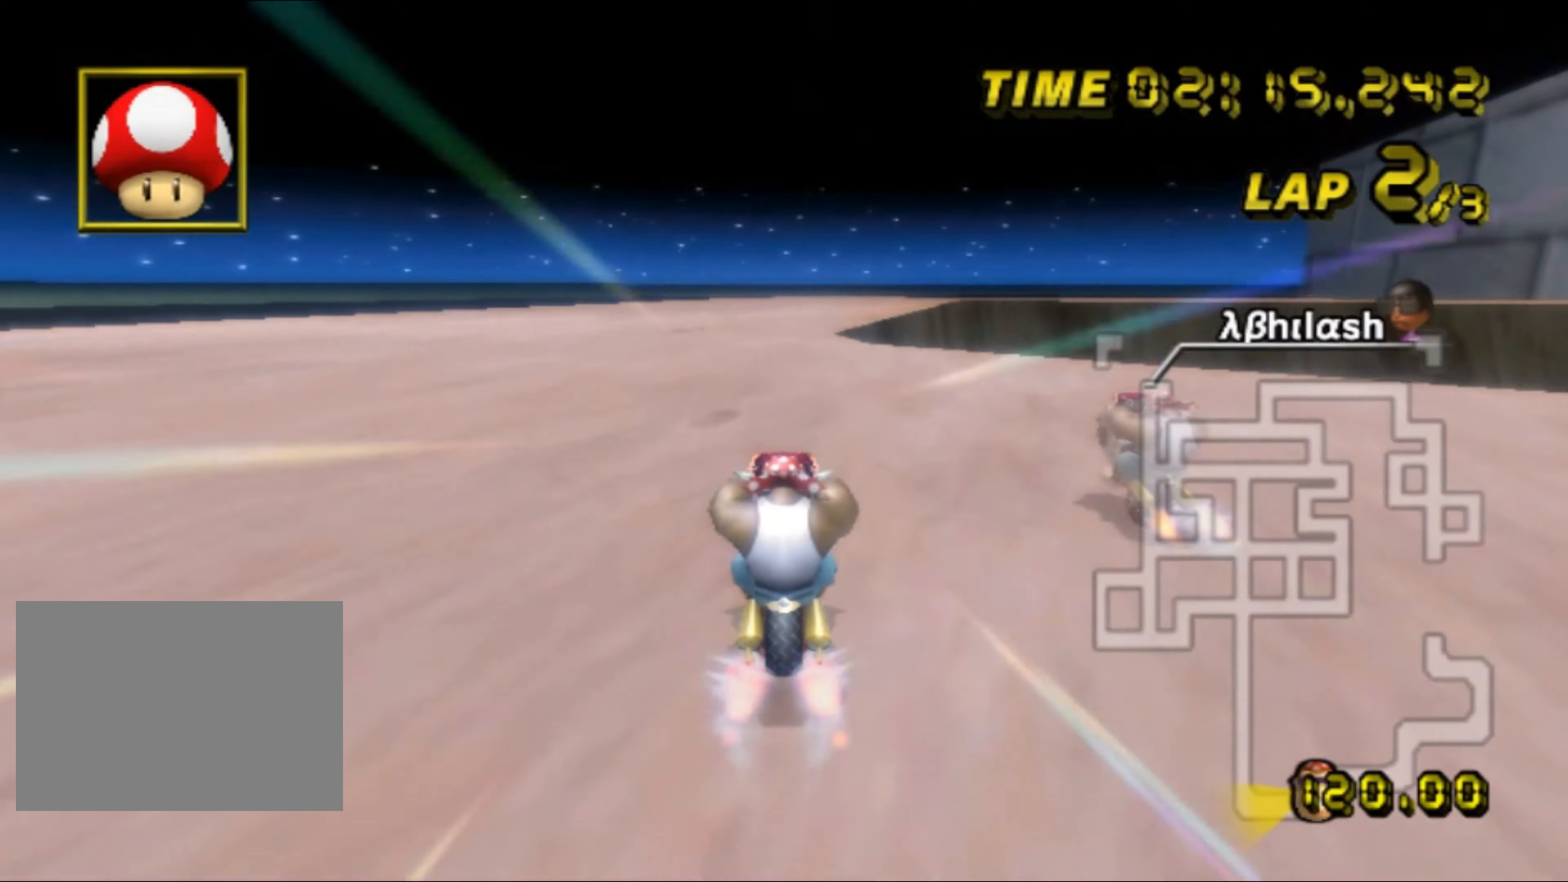
{"buttons": ["A"], "left_stick": "right", "events": [[50, "DPAD_UP", "down"], [67, "DPAD_UP", "up"], [284, "R1", "down"], [300, "left_stick", "right"], [400, "R1", "up"]]}
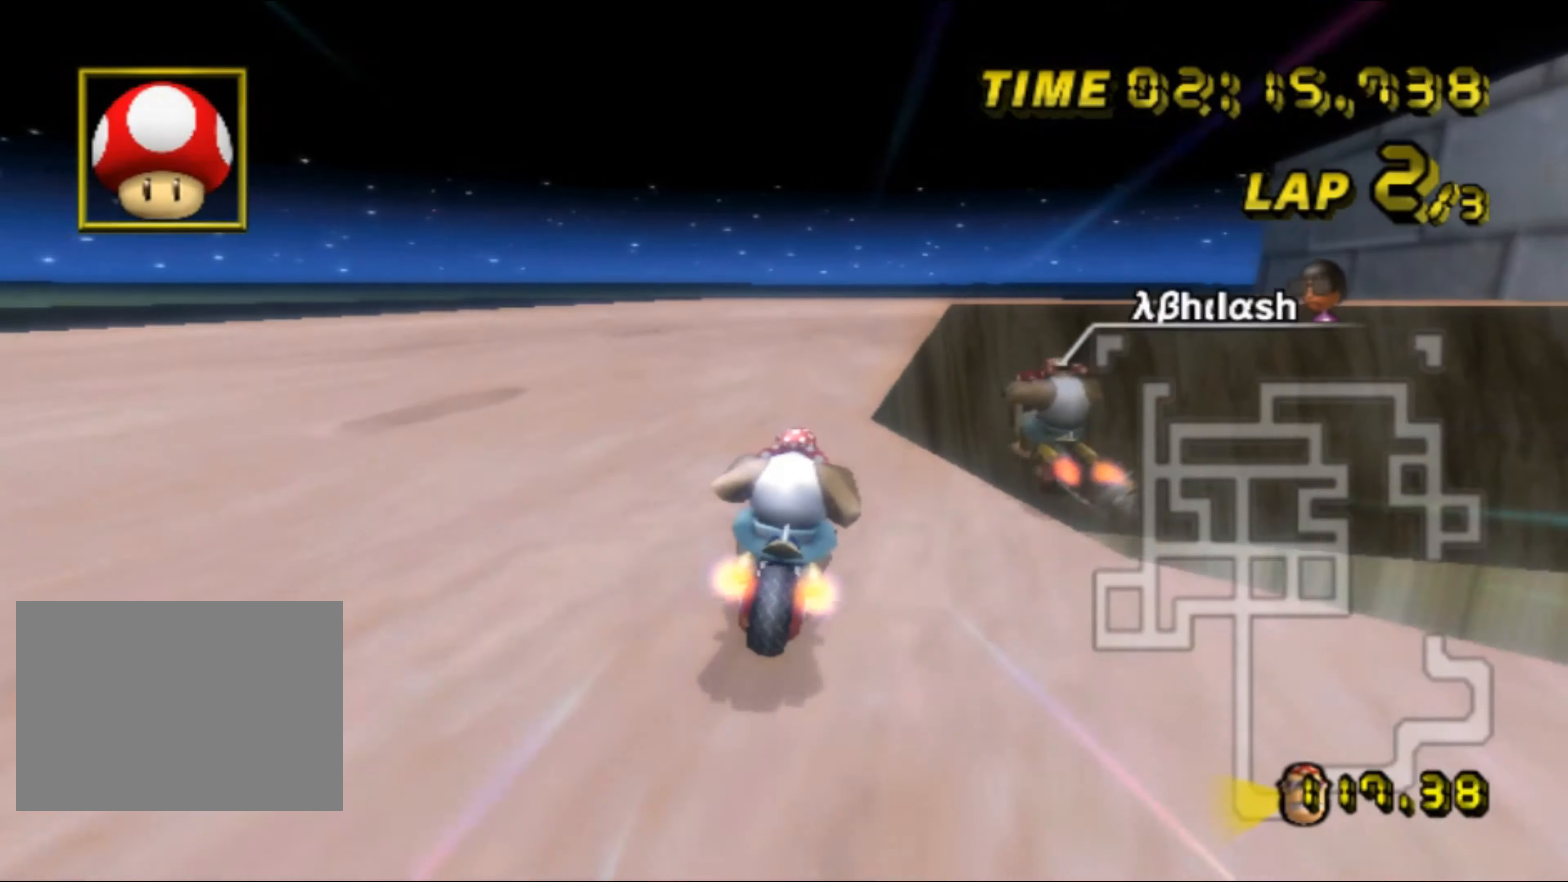
{"buttons": ["A"], "left_stick": "left", "events": [[17, "left_stick", "center"], [100, "DPAD_UP", "down"], [117, "DPAD_UP", "up"], [234, "DPAD_UP", "down"], [250, "DPAD_UP", "up"], [300, "left_stick", "left"]]}
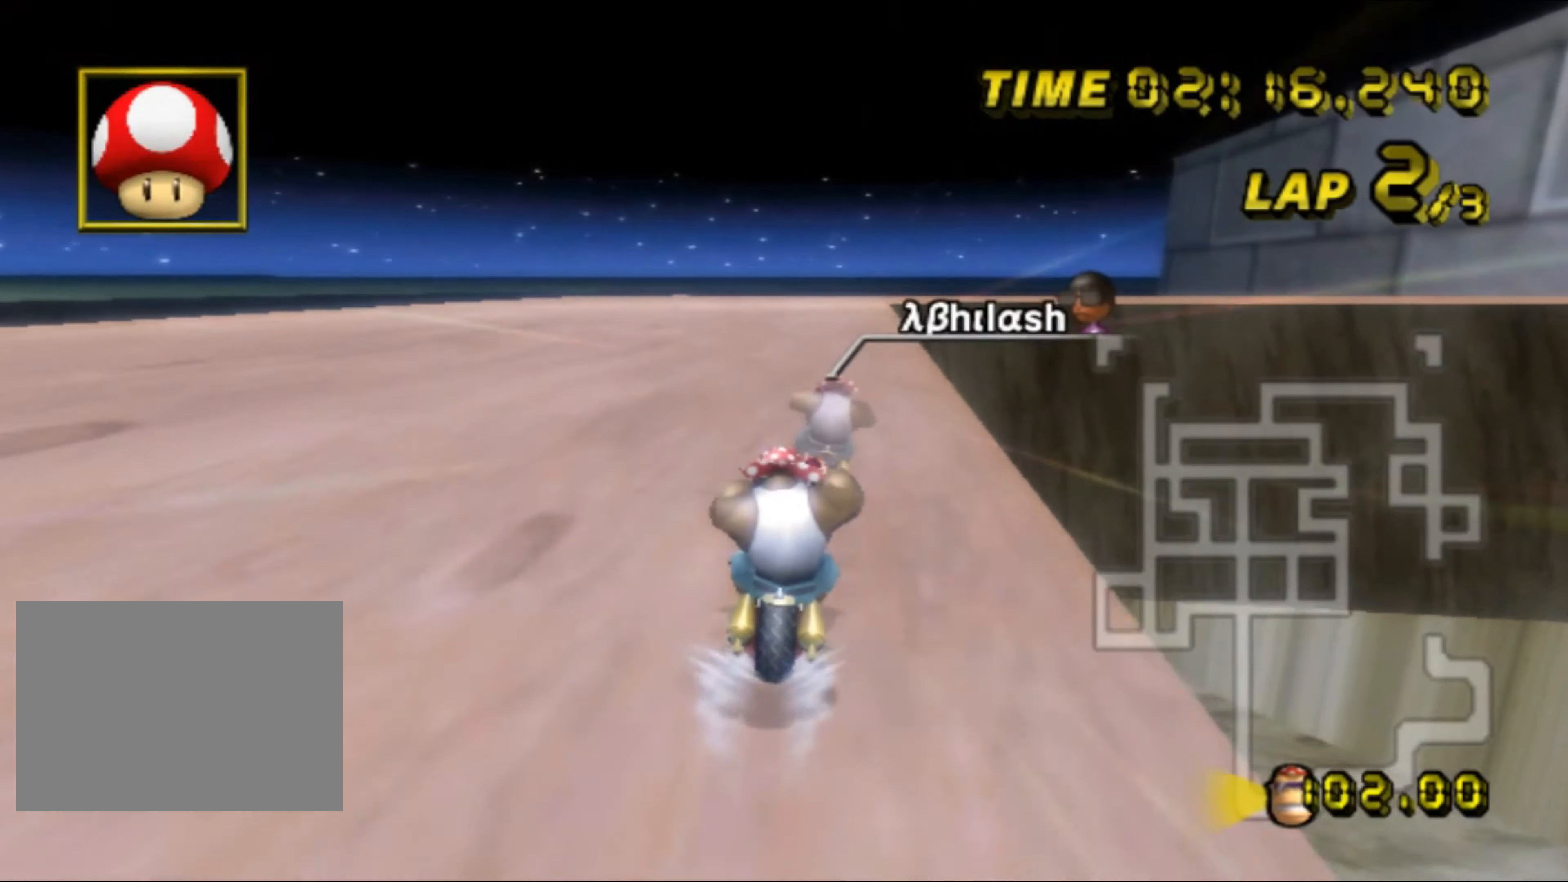
{"buttons": ["A"], "left_stick": "center", "events": [[17, "left_stick", "center"]]}
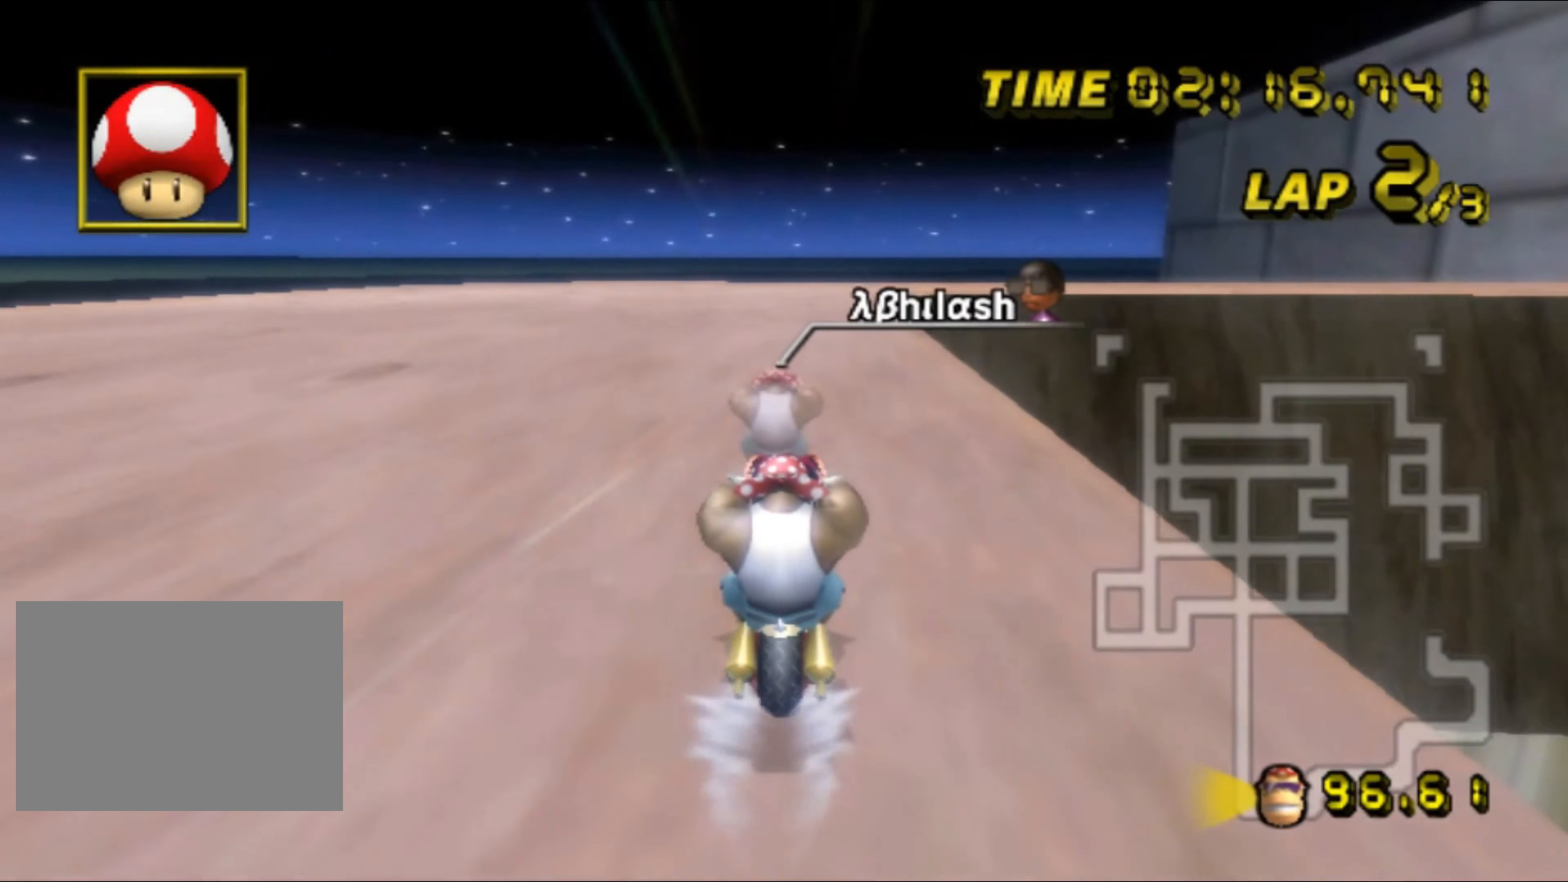
{"buttons": ["A"], "left_stick": "center", "events": [[284, "DPAD_UP", "down"], [300, "DPAD_UP", "up"]]}
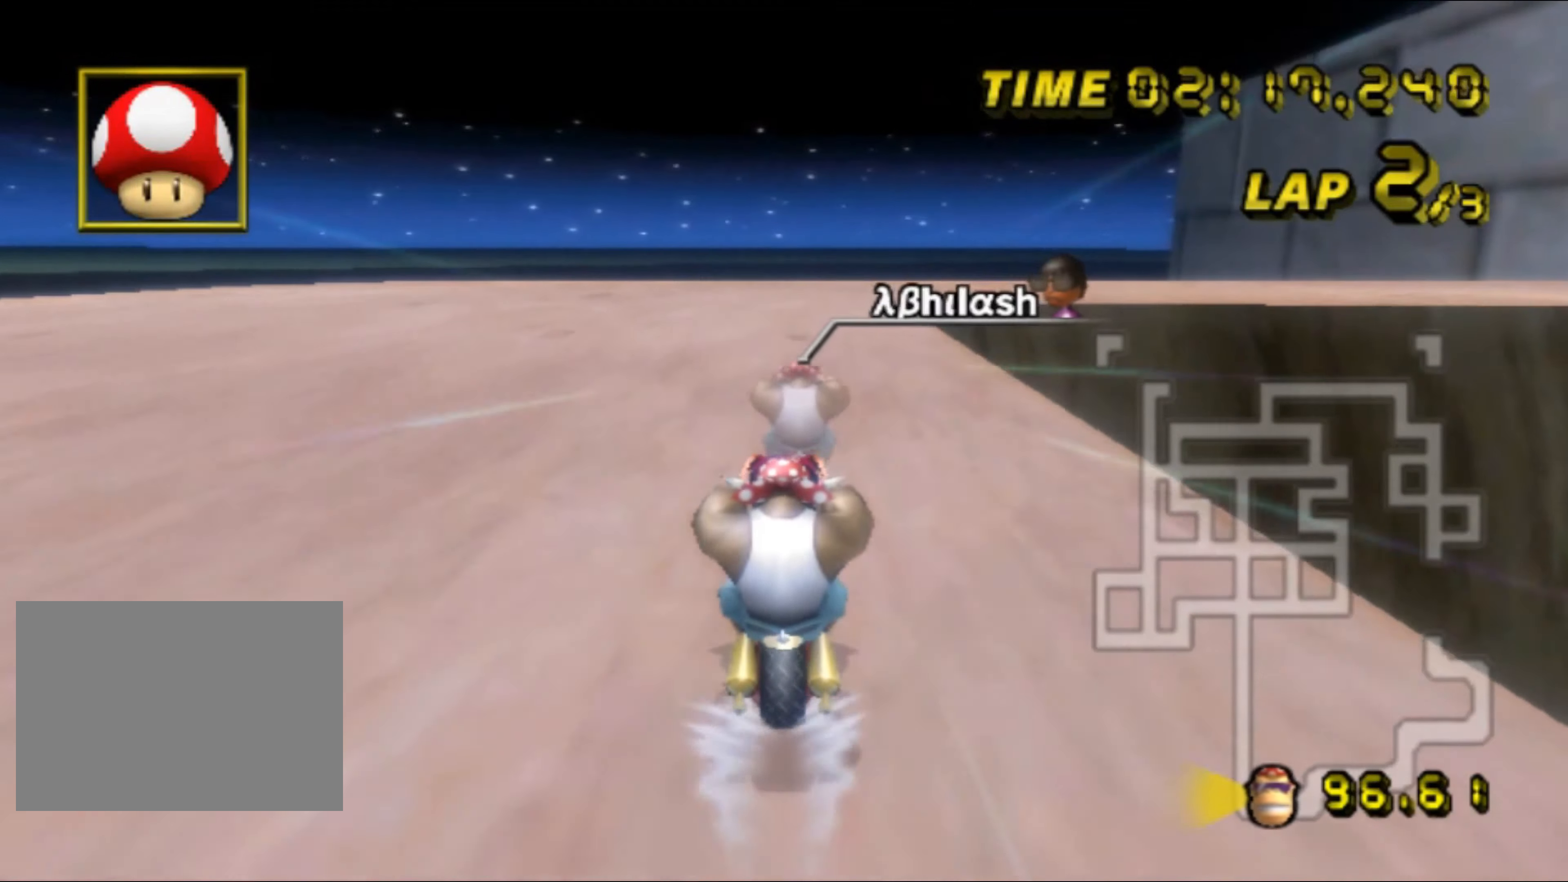
{"buttons": ["A", "R1"], "left_stick": "up-right", "events": [[84, "R1", "down"], [334, "left_stick", "up-right"]]}
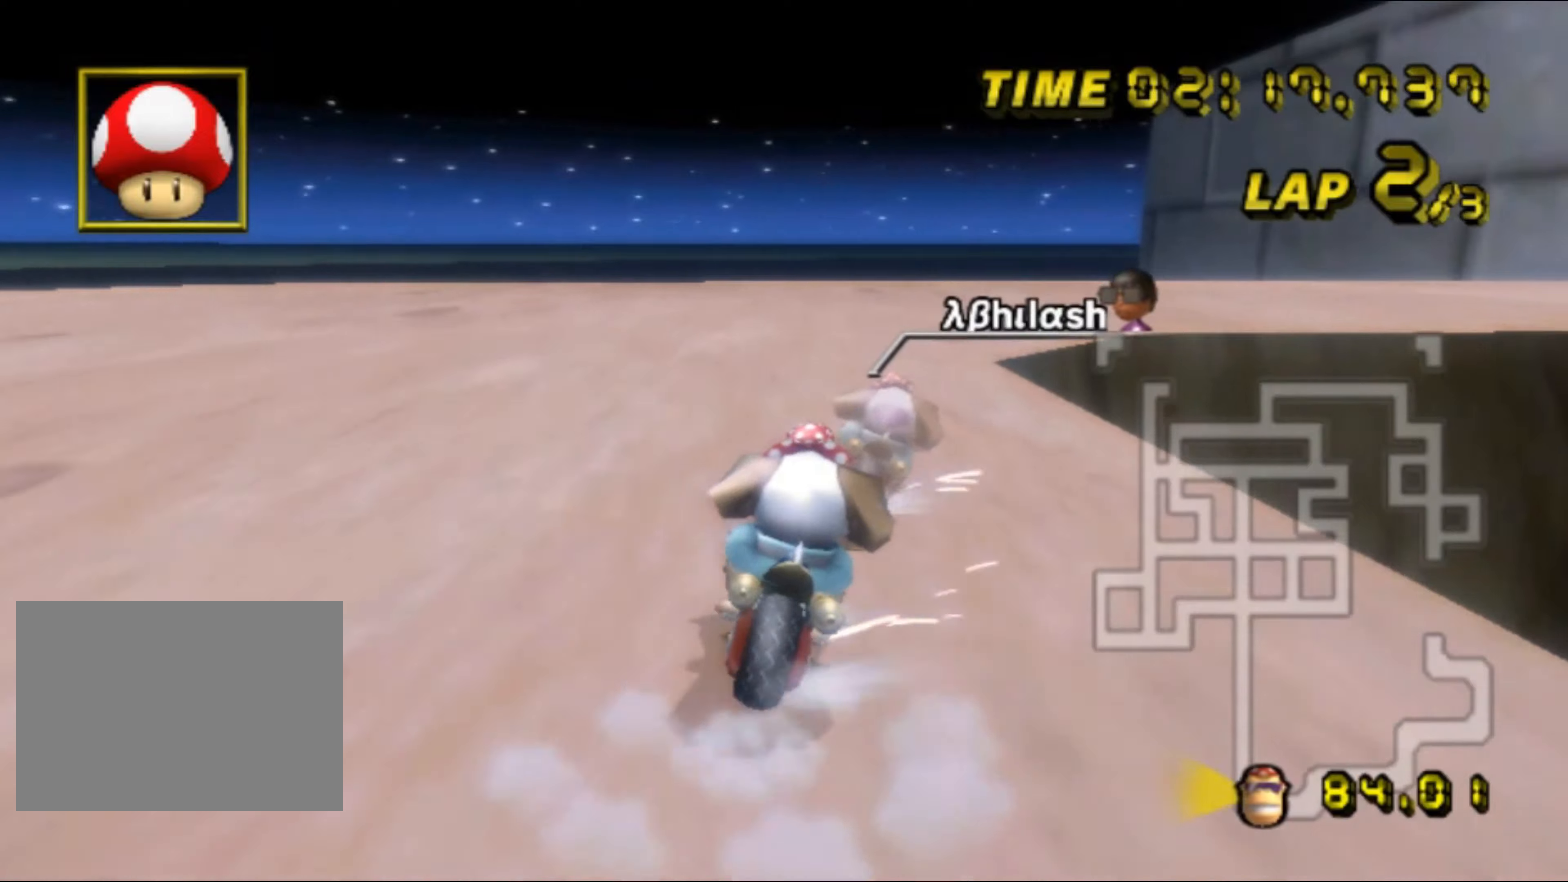
{"buttons": ["A", "R1"], "left_stick": "right", "events": [[50, "left_stick", "right"]]}
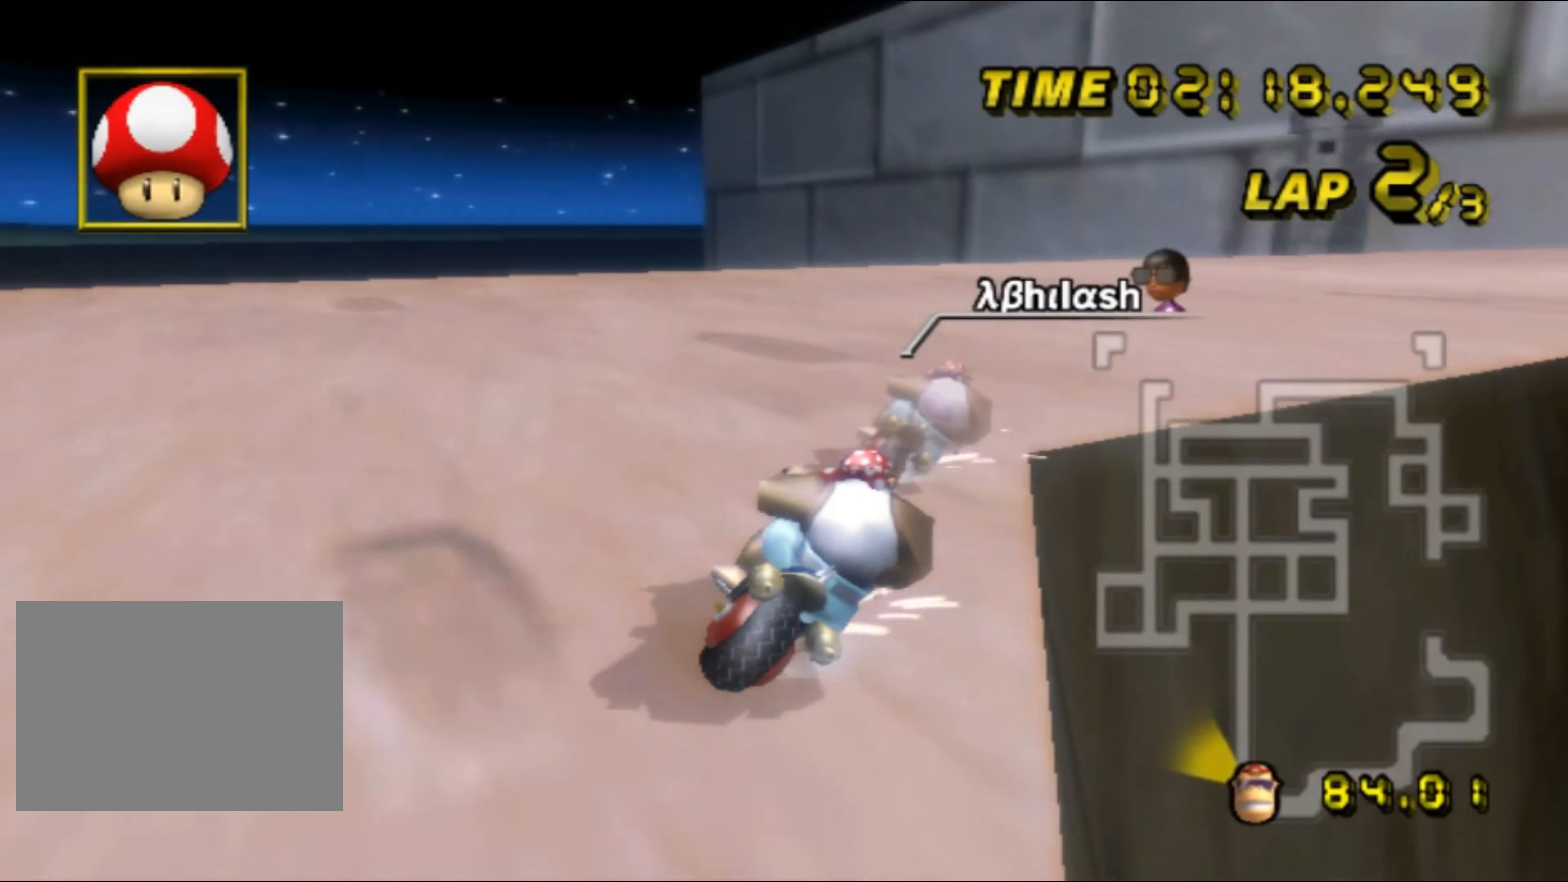
{"buttons": ["A"], "left_stick": "left", "events": [[366, "R1", "up"], [433, "left_stick", "left"], [450, "DPAD_UP", "down"], [466, "DPAD_UP", "up"]]}
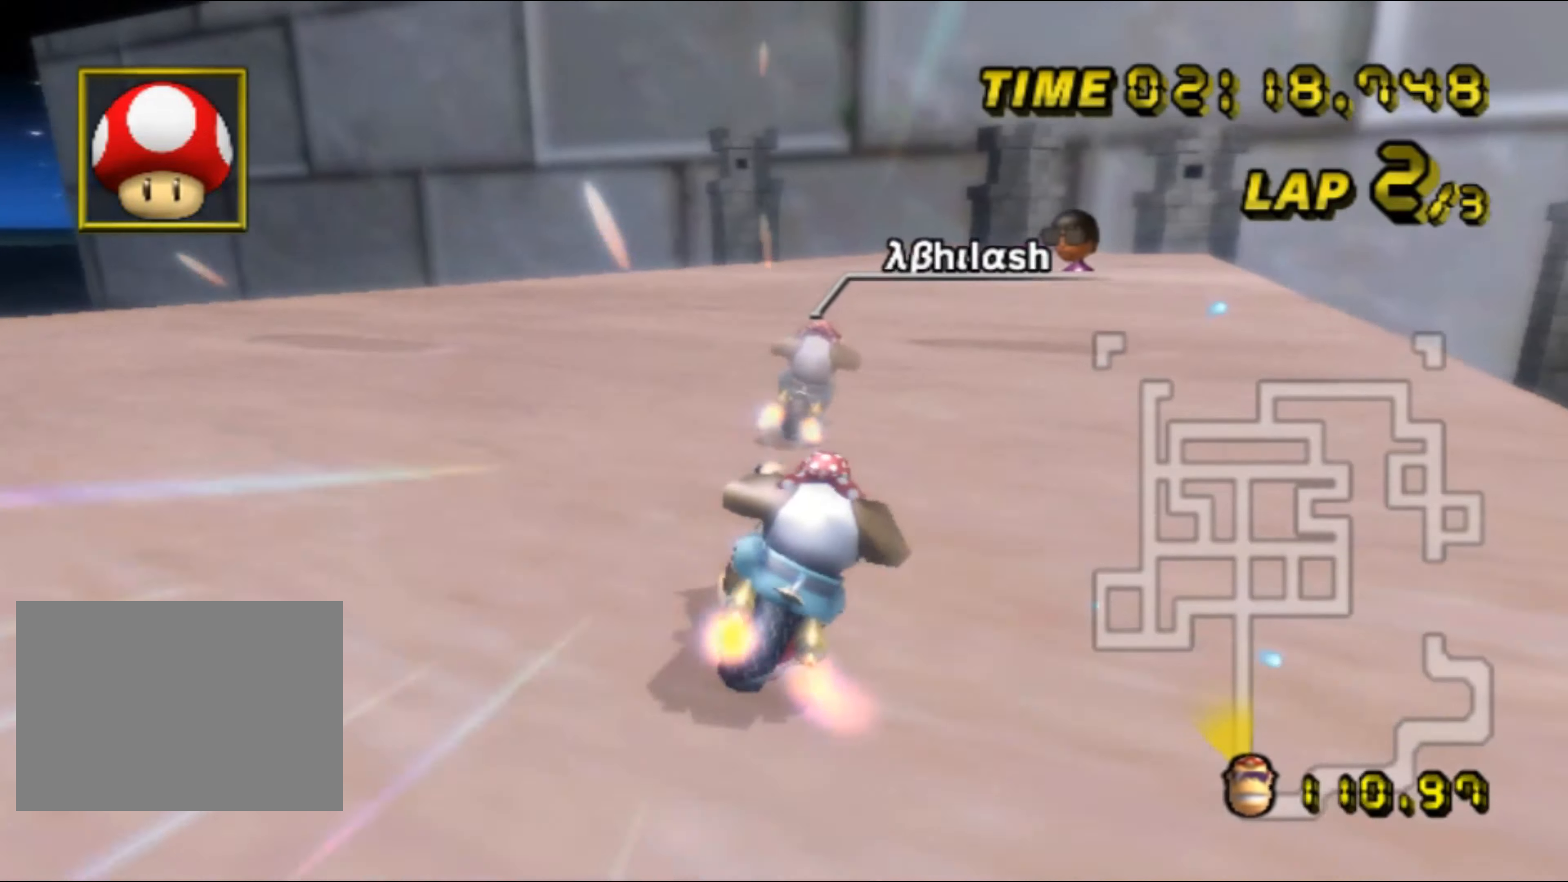
{"buttons": ["A"], "left_stick": "center", "events": [[483, "left_stick", "center"]]}
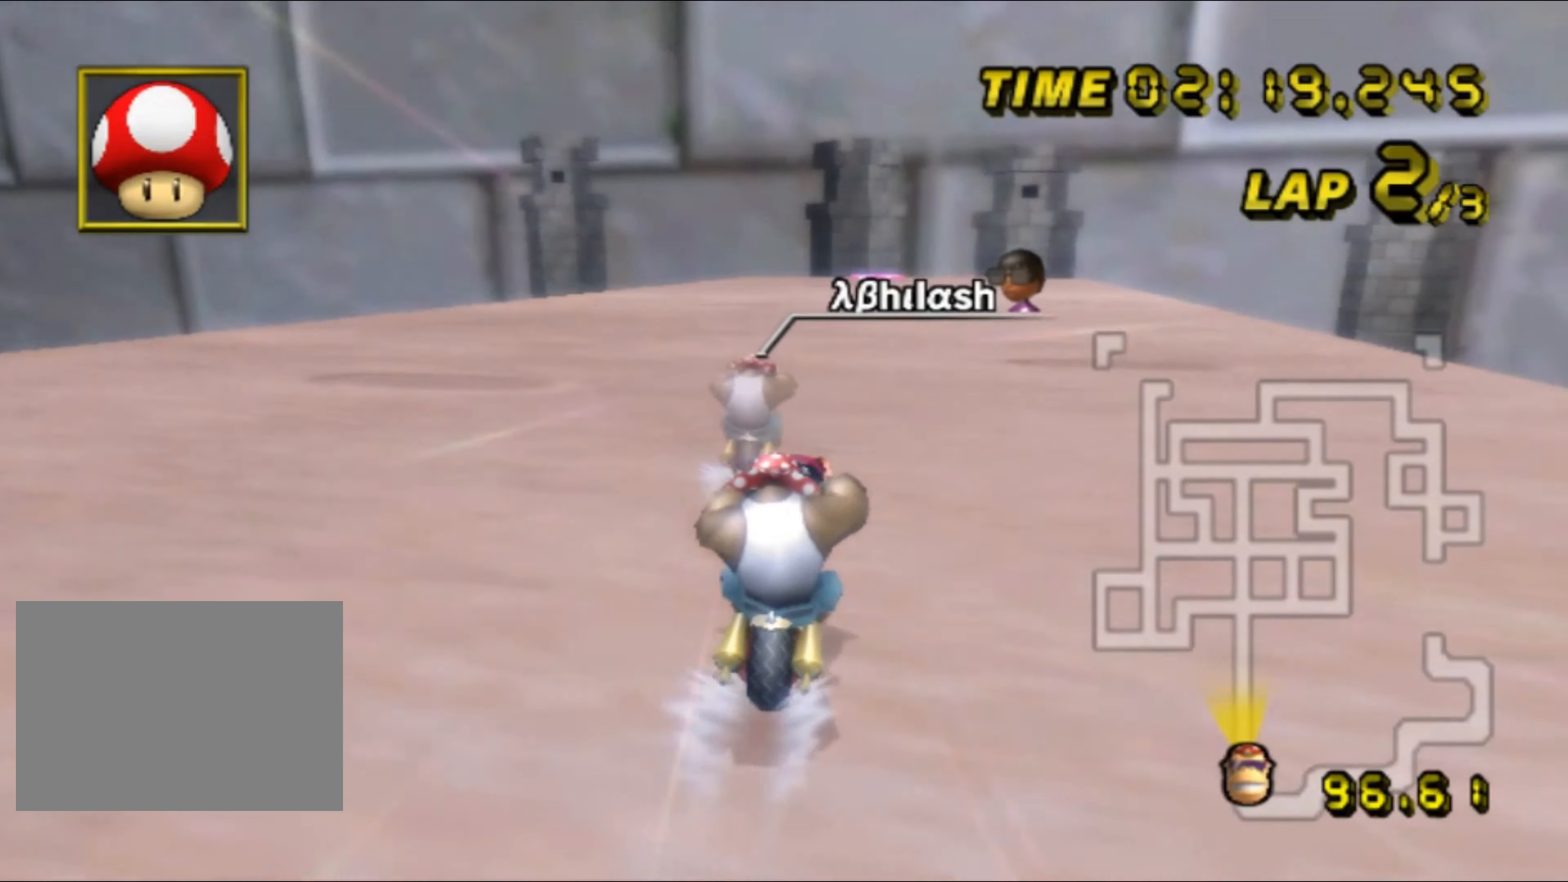
{"buttons": ["A"], "left_stick": "center", "events": []}
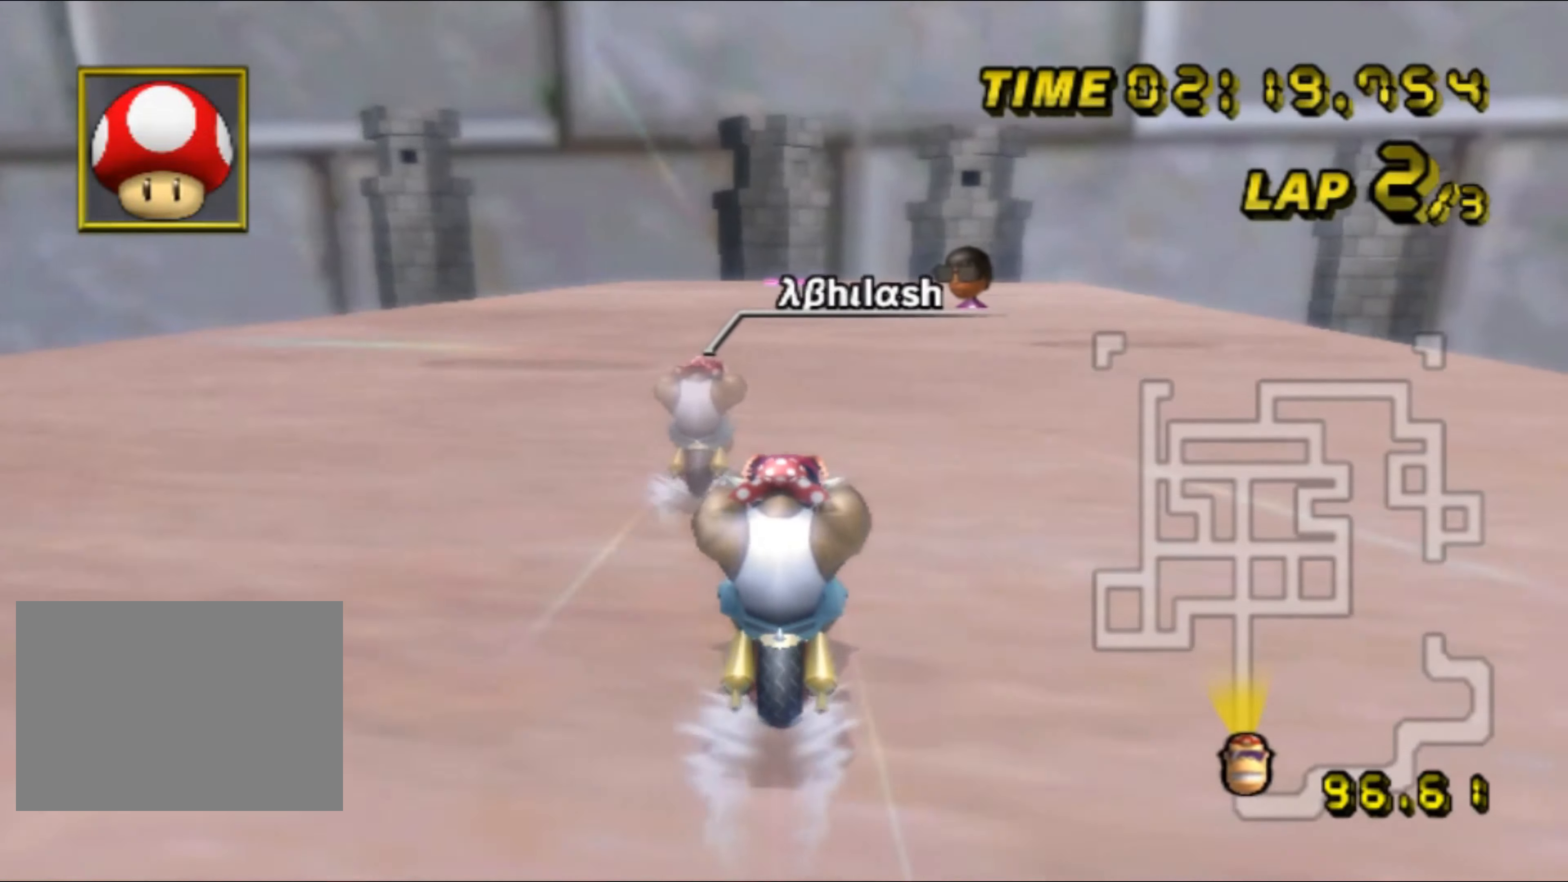
{"buttons": ["A"], "left_stick": "center", "events": []}
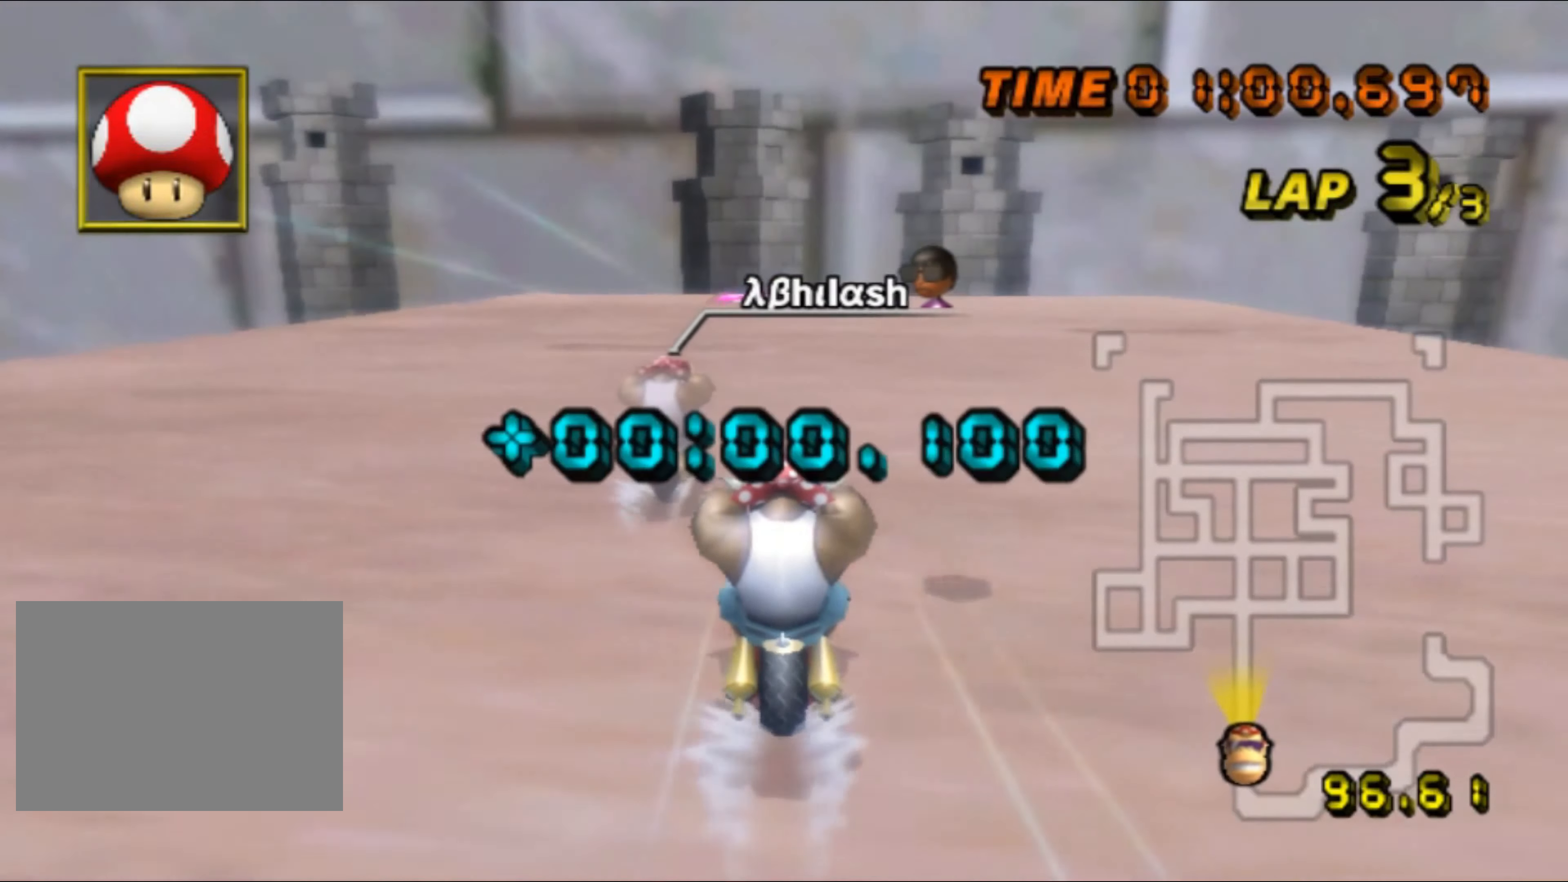
{"buttons": ["A"], "left_stick": "center", "events": [[250, "DPAD_UP", "down"], [266, "DPAD_UP", "up"], [450, "DPAD_UP", "down"], [466, "DPAD_UP", "up"]]}
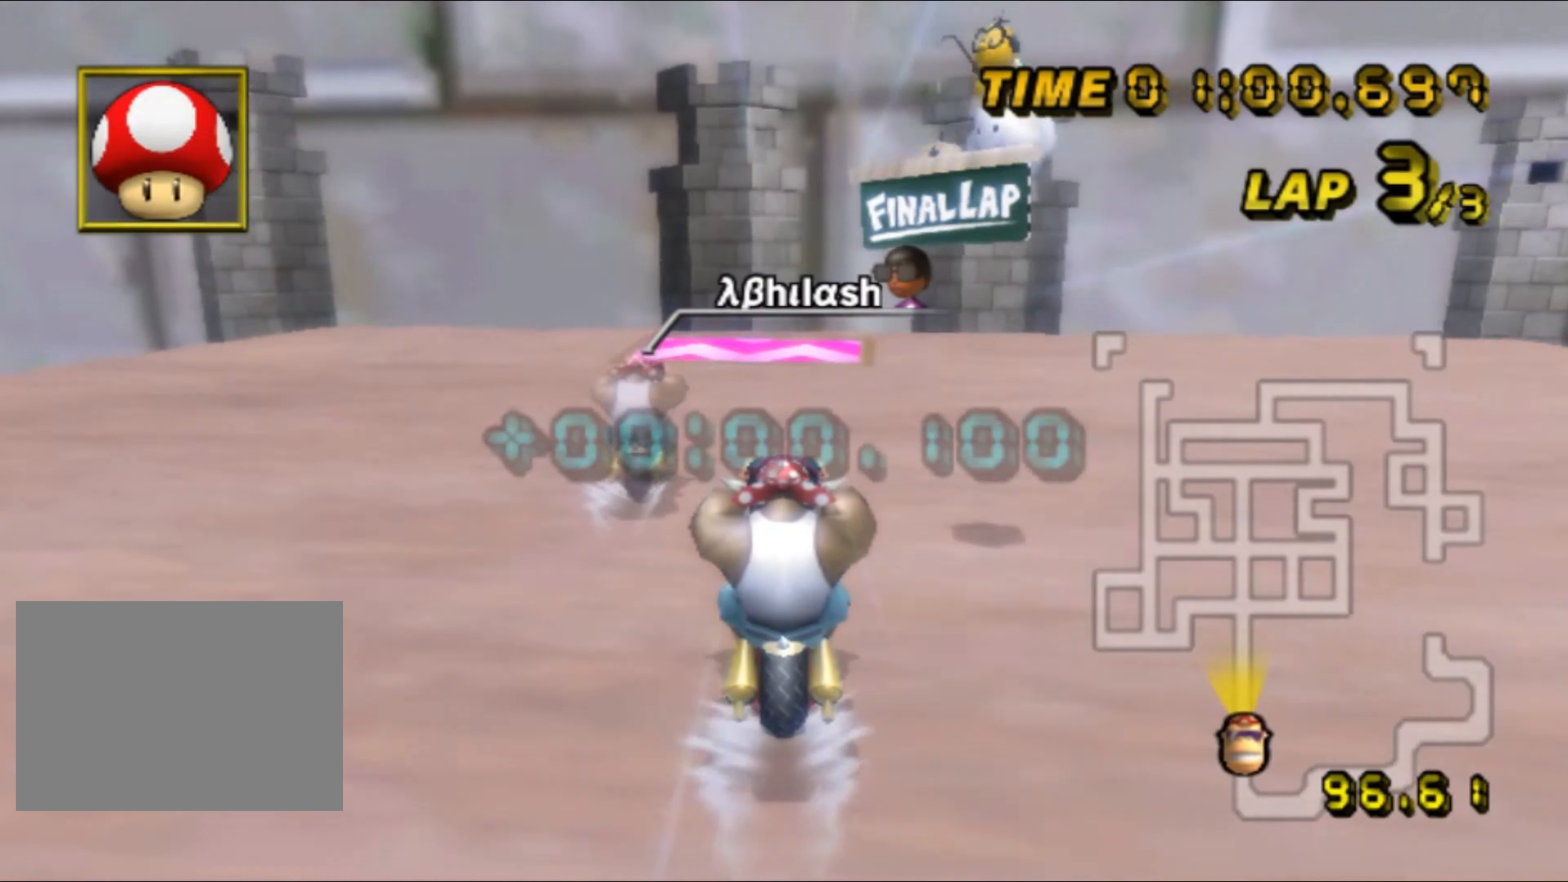
{"buttons": ["A", "R1"], "left_stick": "up-right", "events": [[66, "DPAD_UP", "down"], [83, "DPAD_UP", "up"], [233, "R1", "down"], [450, "left_stick", "up-right"]]}
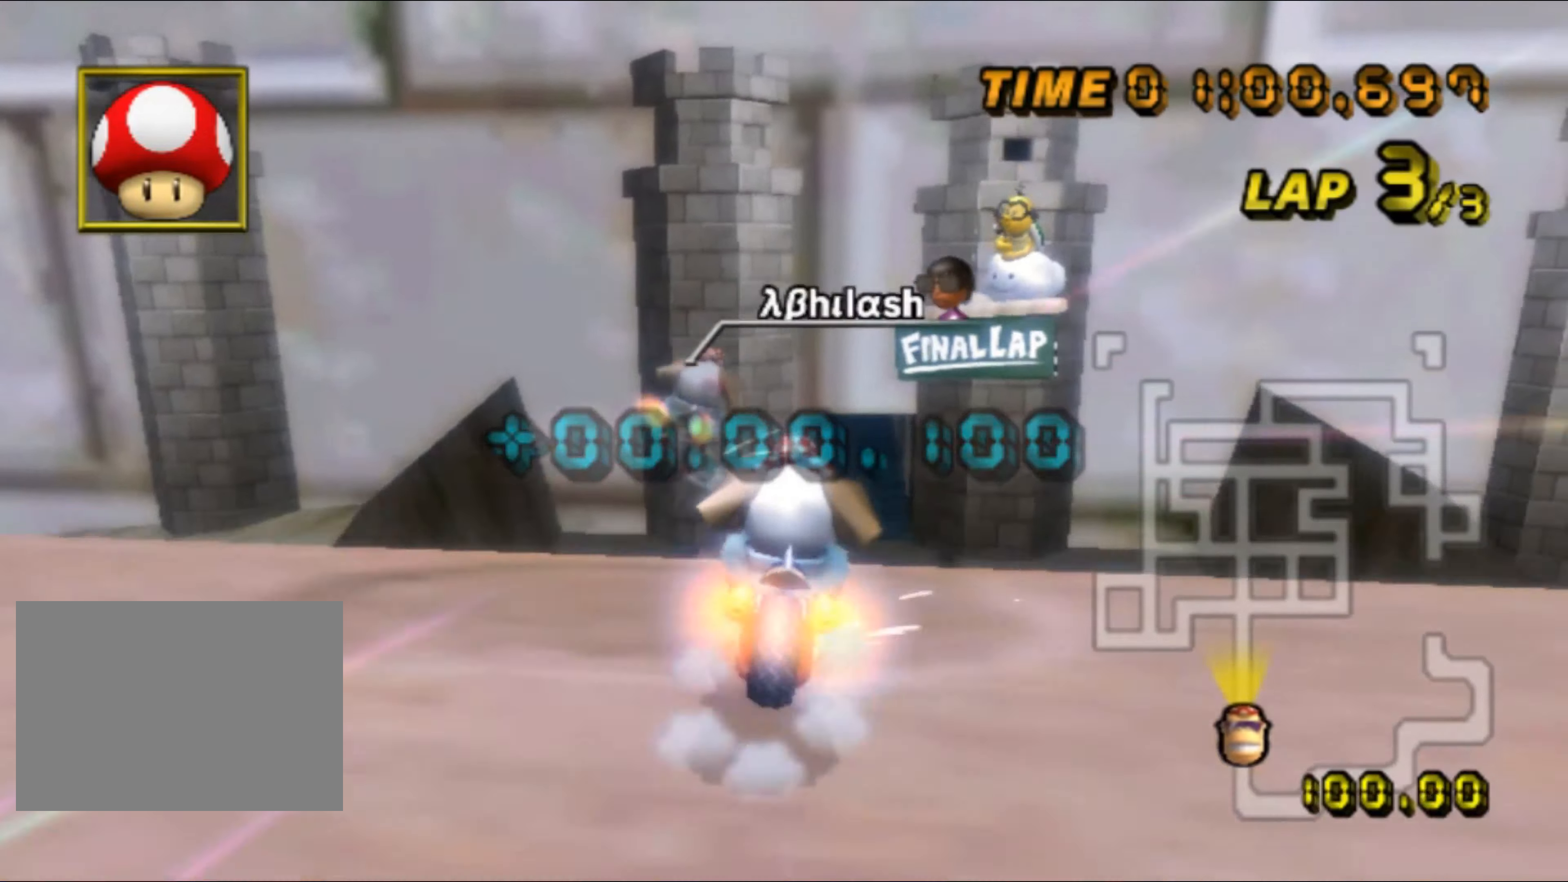
{"buttons": ["A", "R1"], "left_stick": "up-right", "events": [[83, "DPAD_UP", "down"], [100, "DPAD_UP", "up"]]}
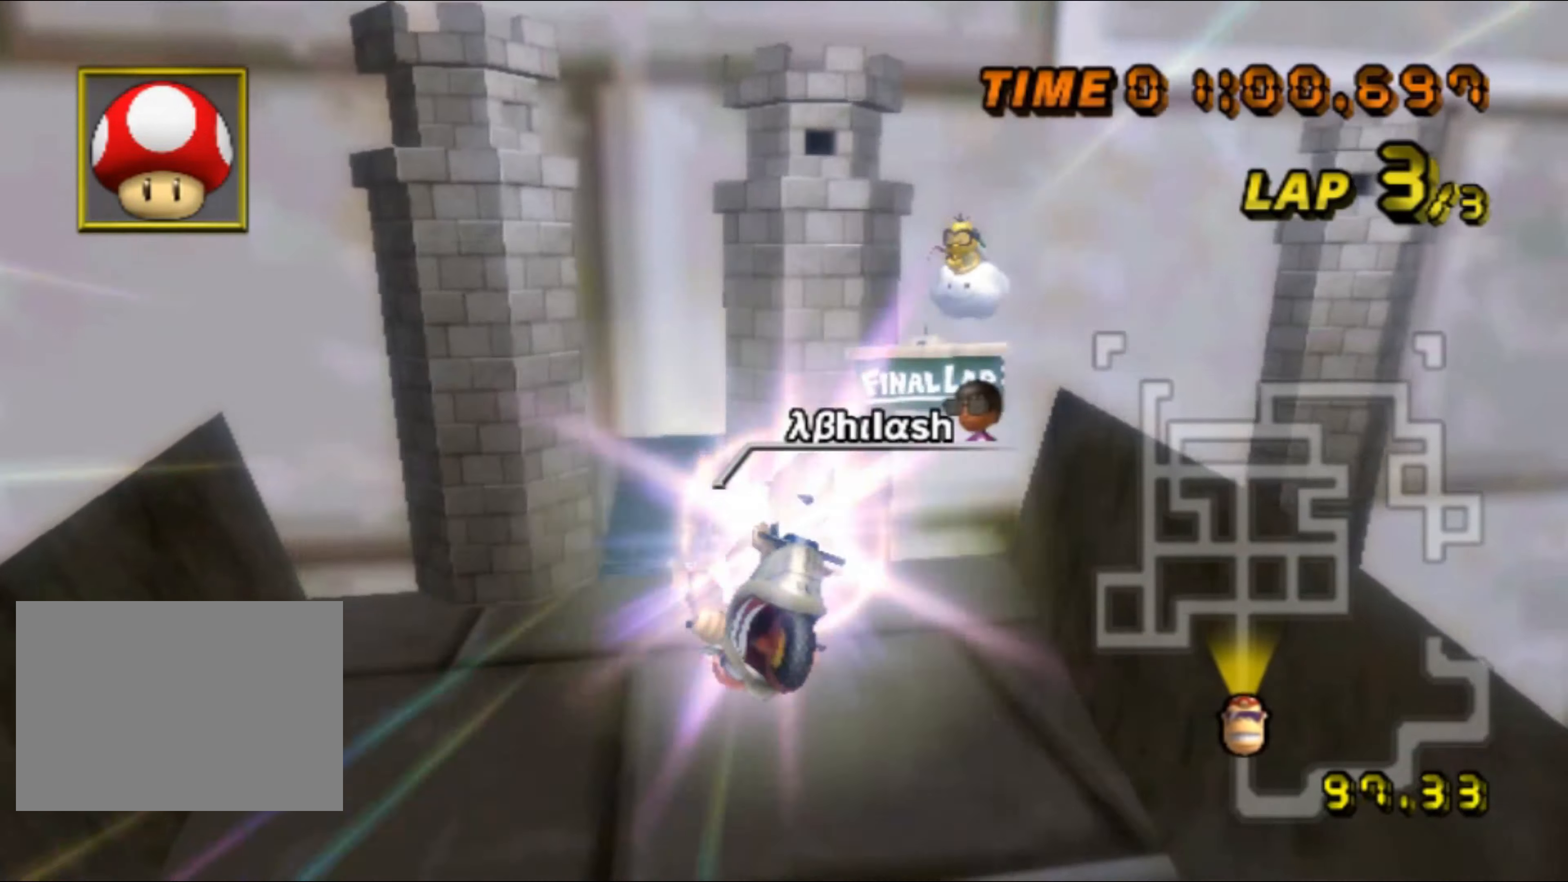
{"buttons": ["A", "R1"], "left_stick": "up", "events": [[50, "left_stick", "up"]]}
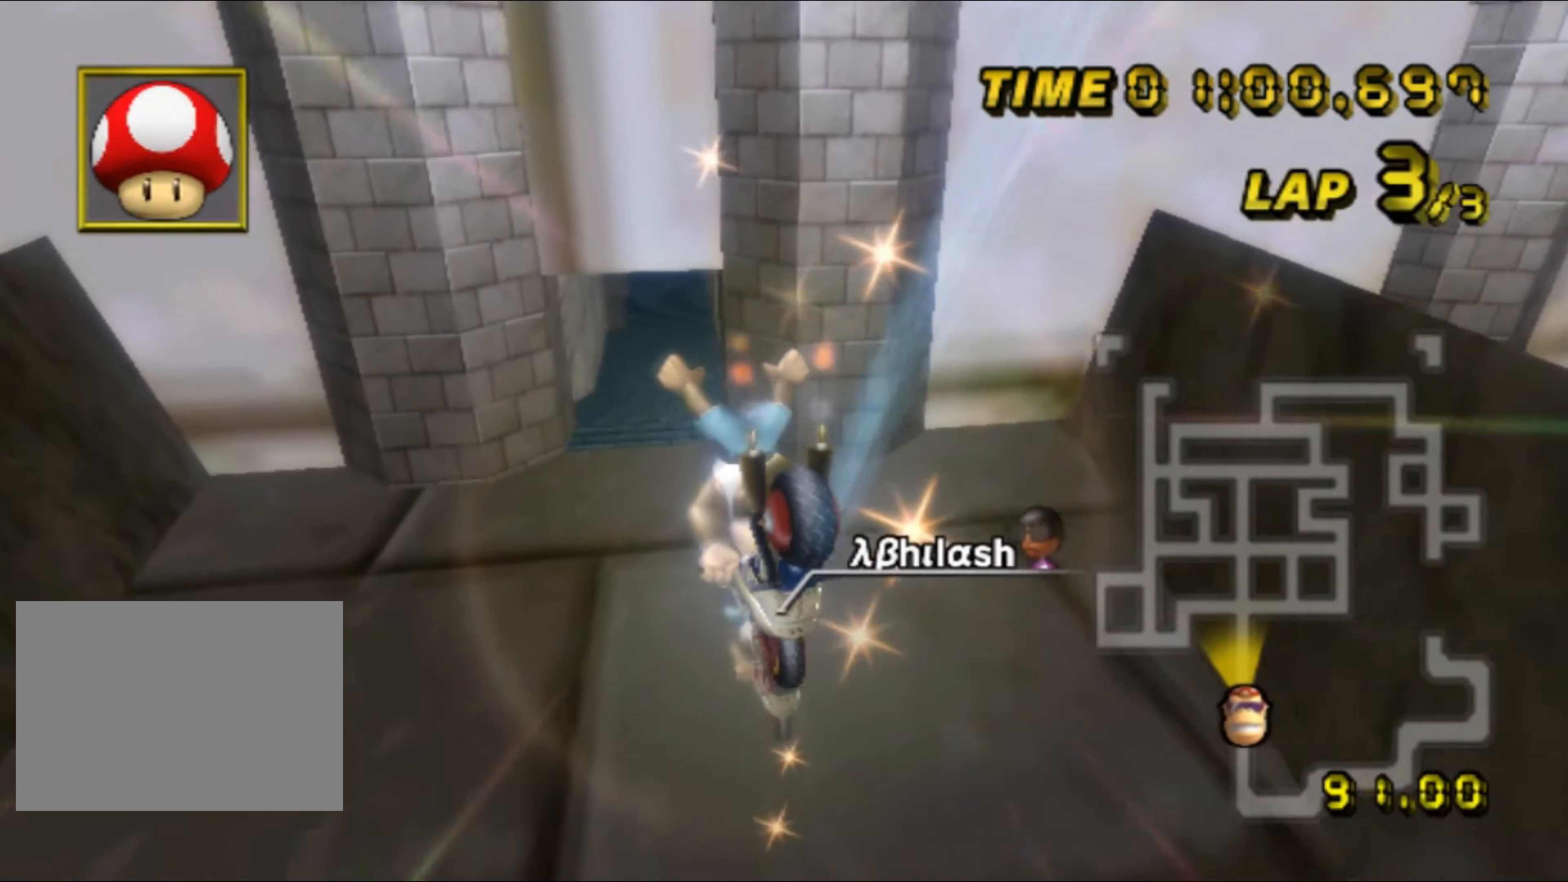
{"buttons": ["A"], "left_stick": "down", "events": [[100, "left_stick", "center"], [166, "left_stick", "down-right"], [216, "left_stick", "down"], [400, "R1", "up"]]}
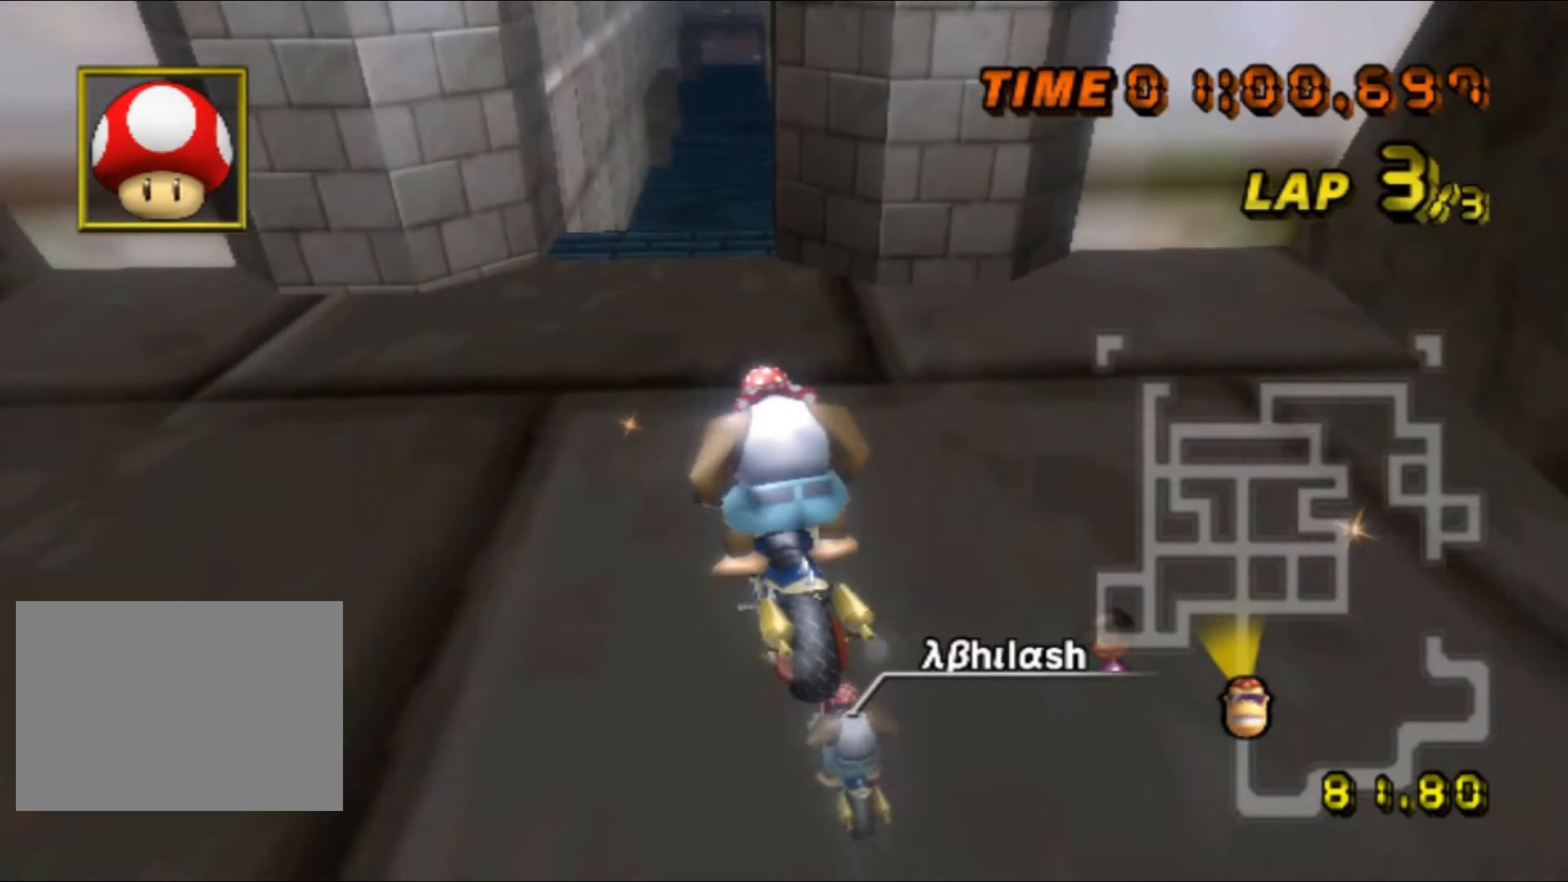
{"buttons": ["A"], "left_stick": "center", "events": [[433, "DPAD_UP", "down"], [450, "DPAD_UP", "up"], [467, "left_stick", "center"]]}
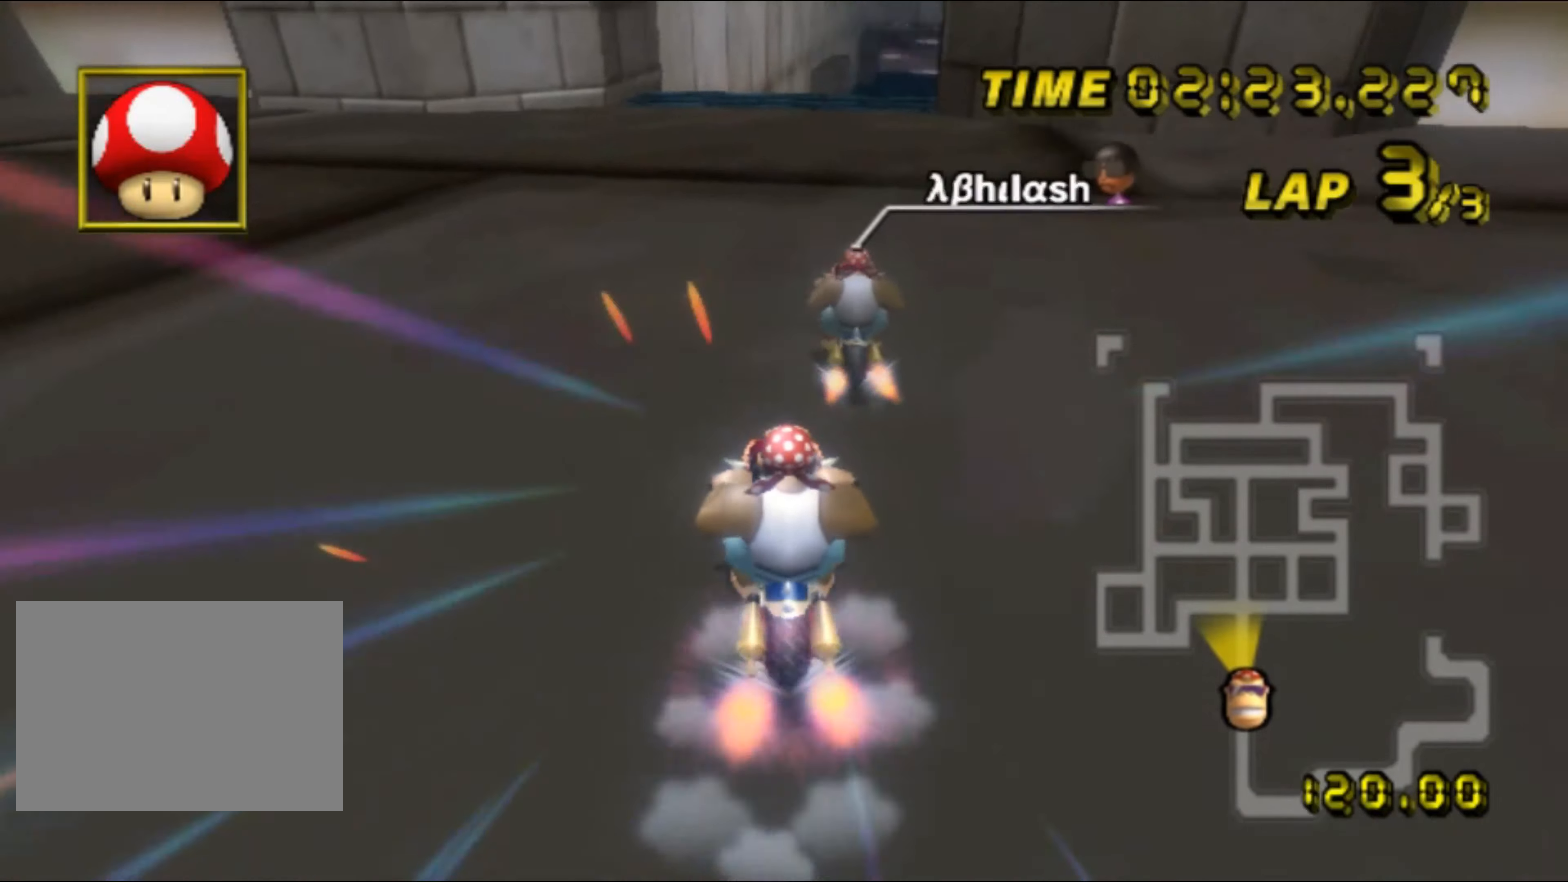
{"buttons": ["A", "R1"], "left_stick": "center", "events": [[83, "DPAD_UP", "down"], [100, "DPAD_UP", "up"], [217, "DPAD_UP", "down"], [233, "DPAD_UP", "up"], [483, "R1", "down"]]}
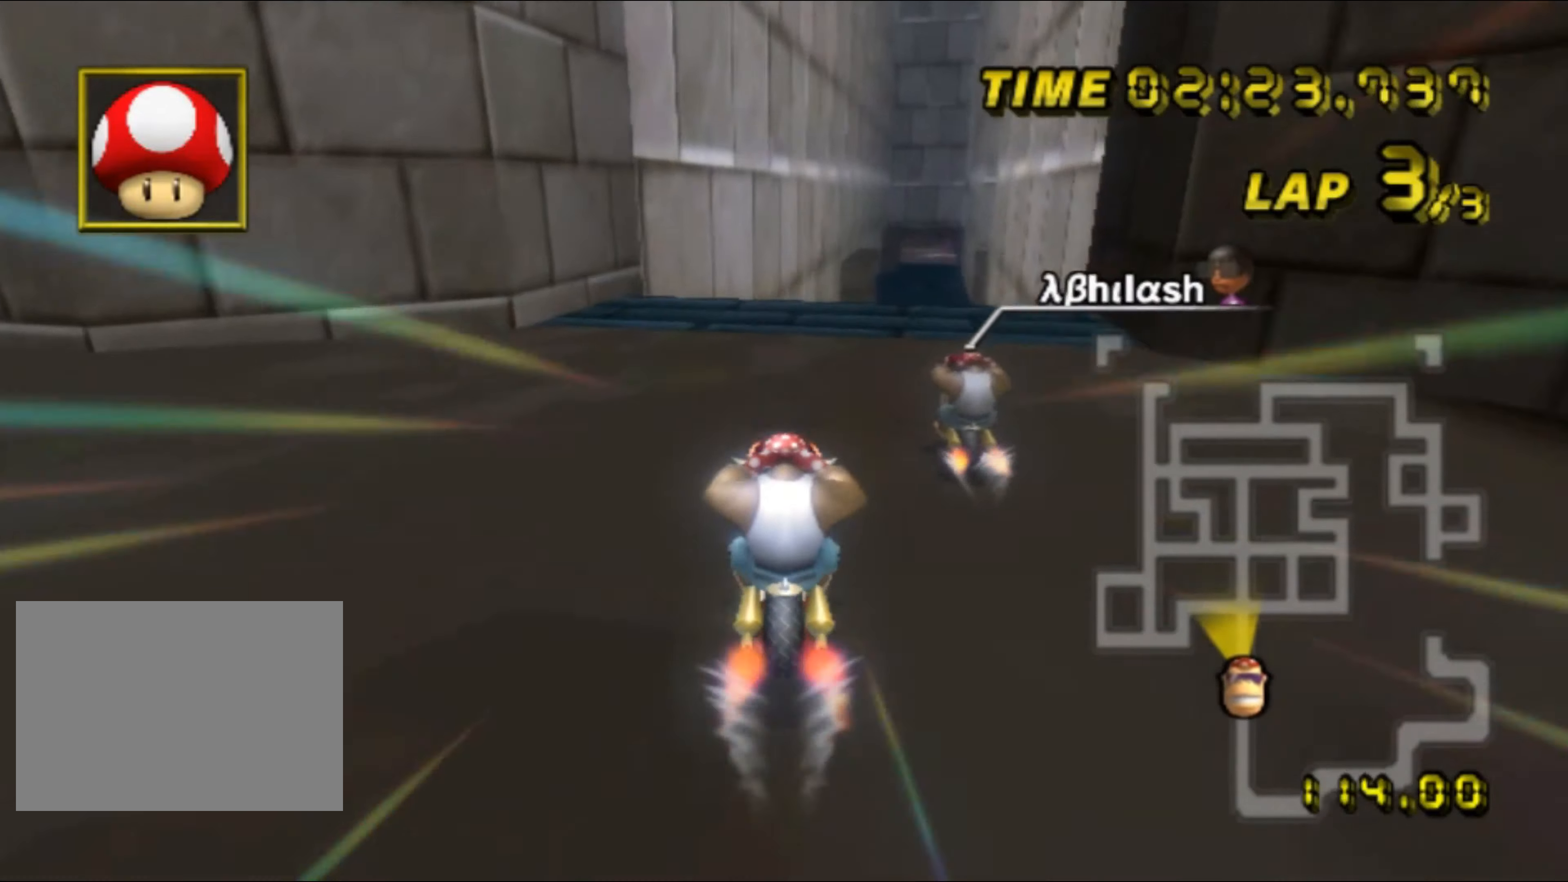
{"buttons": ["A"], "left_stick": "center", "events": [[117, "left_stick", "up-right"], [167, "R1", "up"], [233, "left_stick", "center"], [317, "DPAD_UP", "down"], [333, "DPAD_UP", "up"], [433, "DPAD_UP", "down"], [450, "DPAD_UP", "up"]]}
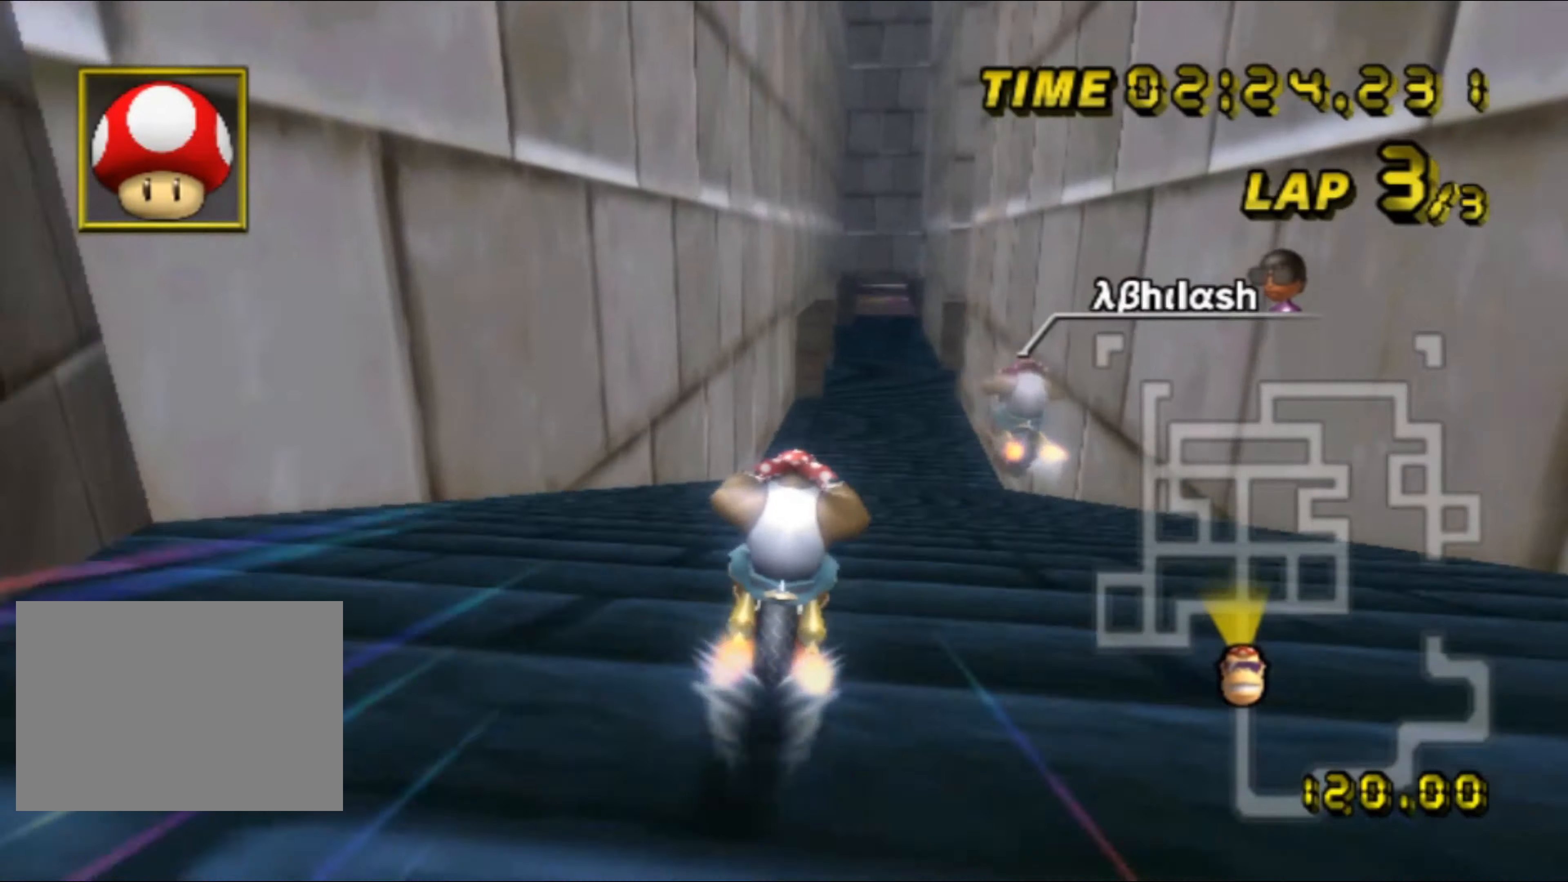
{"buttons": ["A"], "left_stick": "center", "events": [[50, "left_stick", "right"], [300, "left_stick", "center"]]}
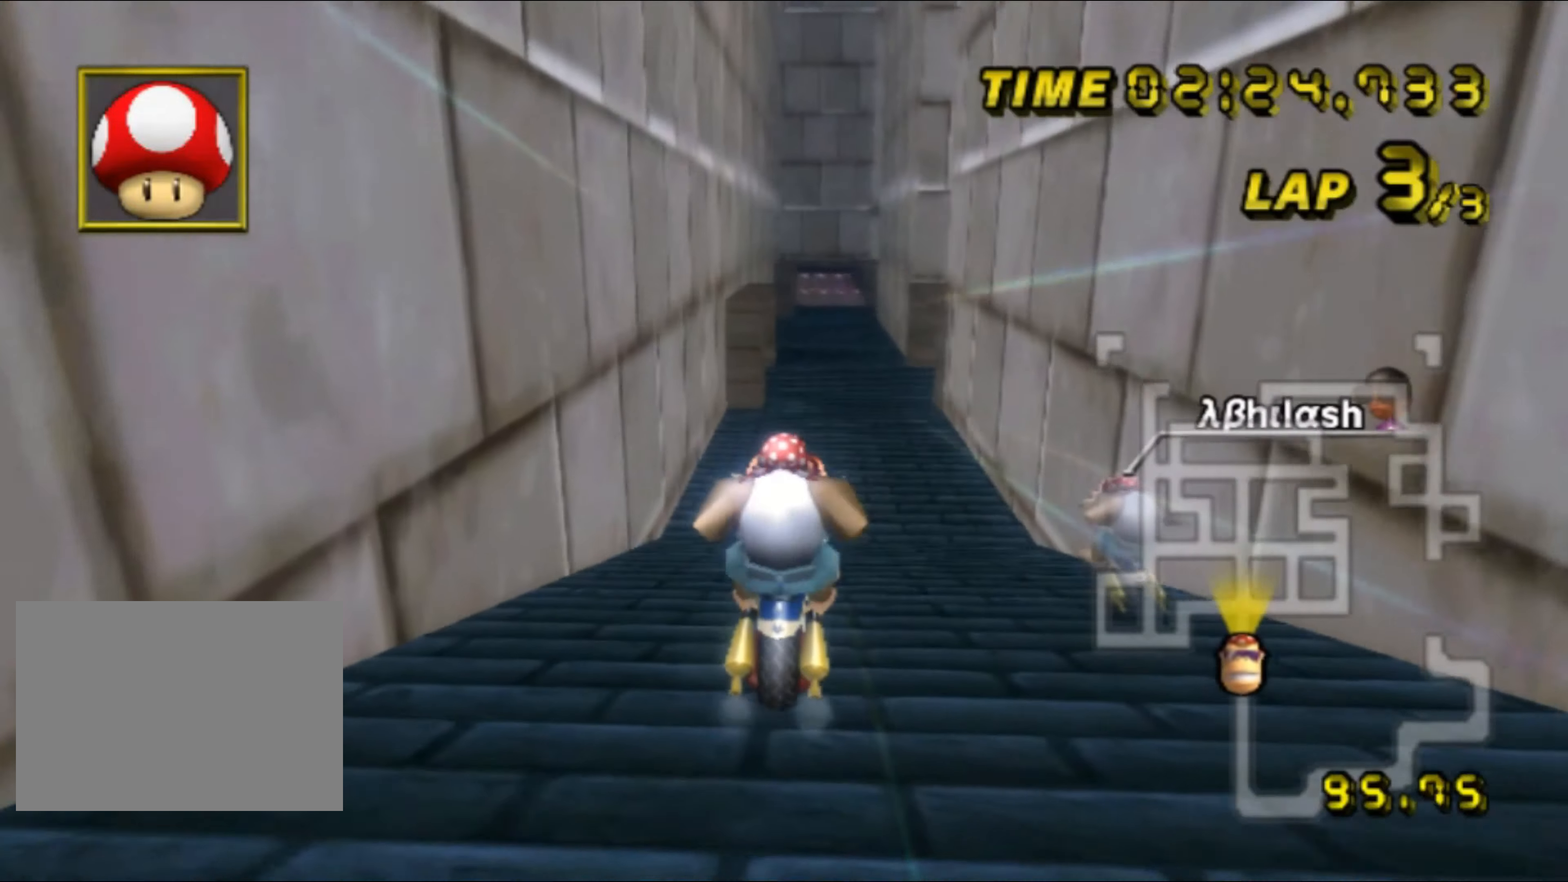
{"buttons": ["A"], "left_stick": "center", "events": [[117, "left_stick", "up"], [367, "left_stick", "center"]]}
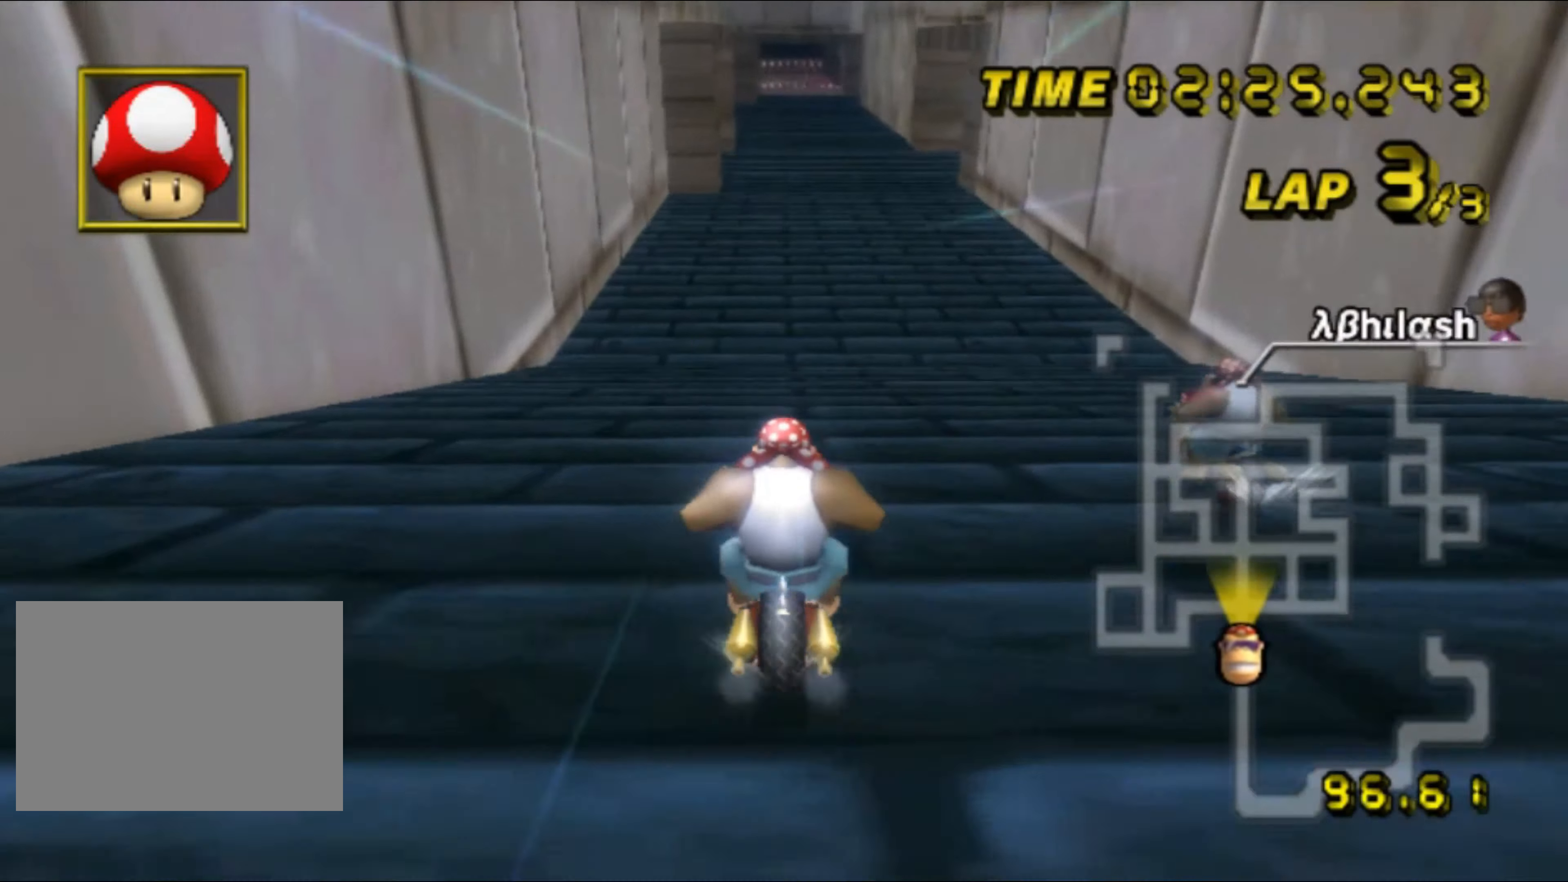
{"buttons": ["A"], "left_stick": "center", "events": []}
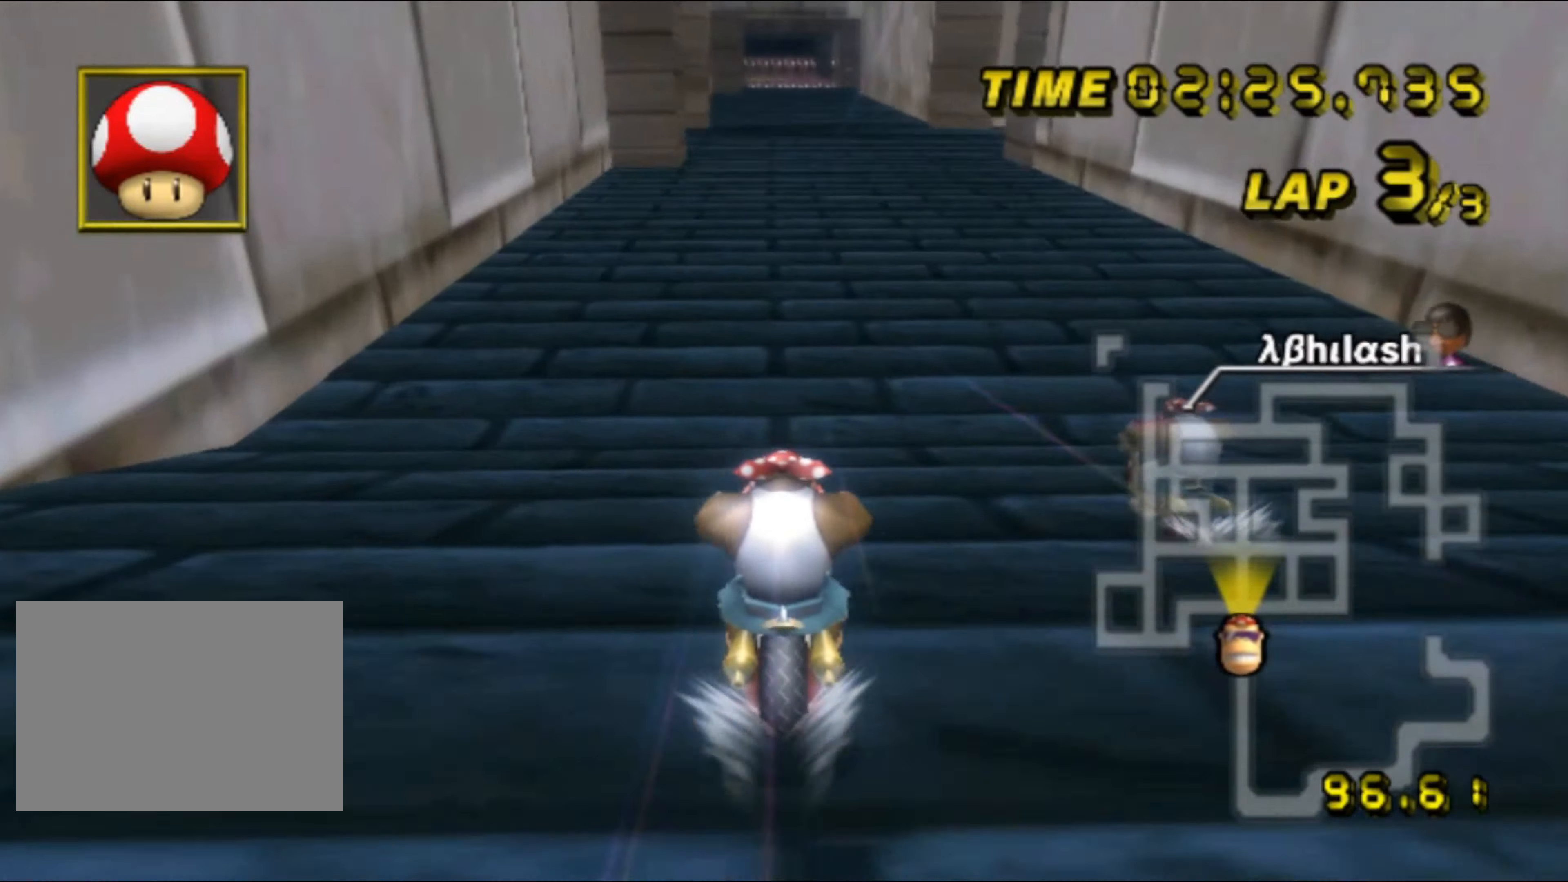
{"buttons": ["A"], "left_stick": "center", "events": []}
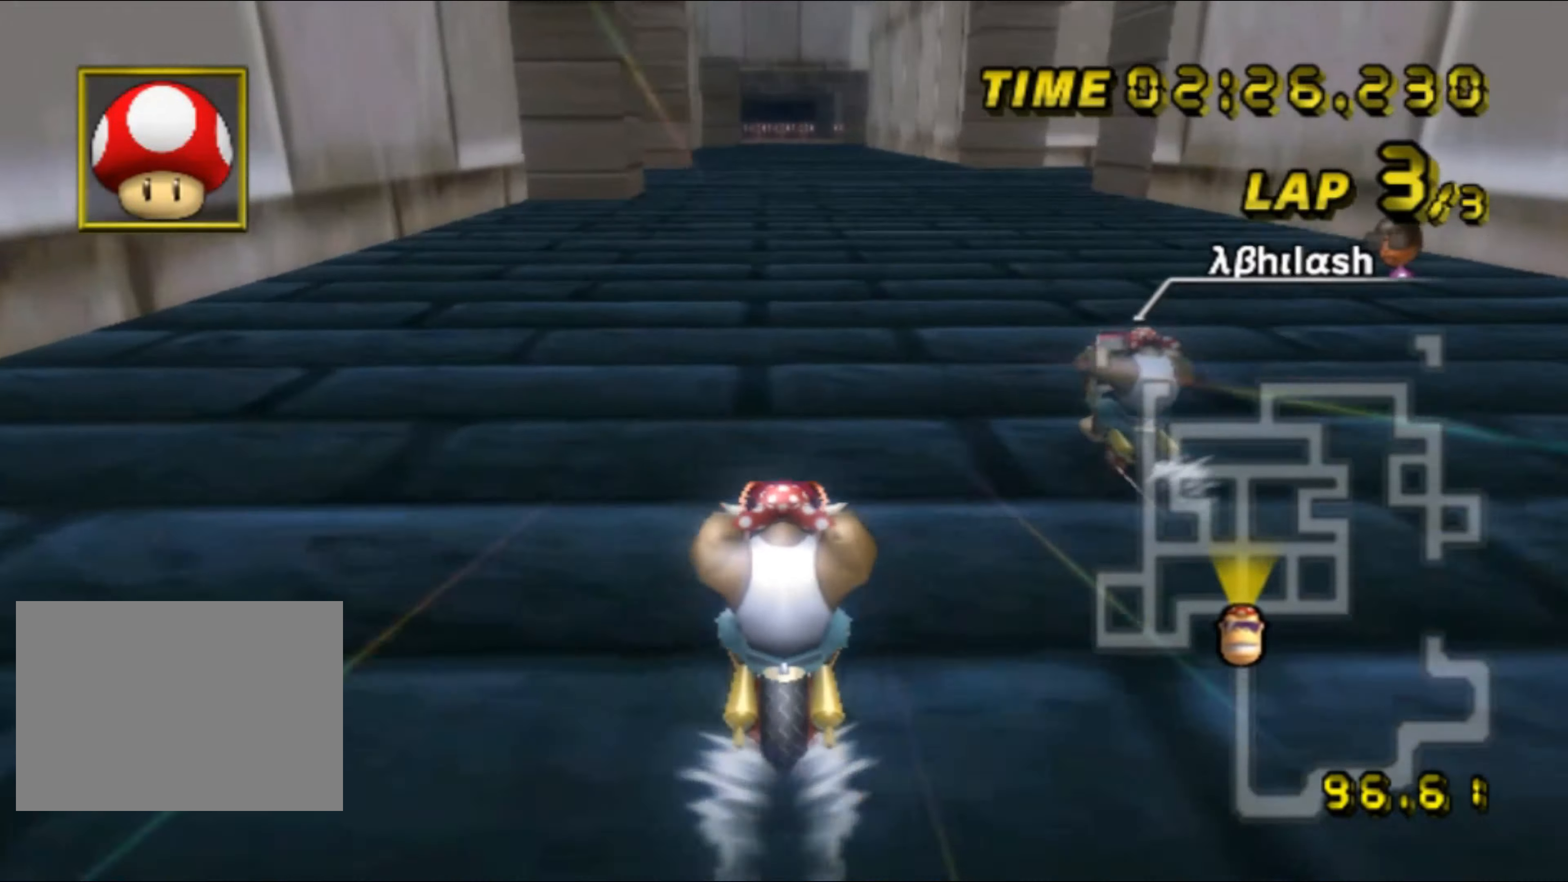
{"buttons": ["A"], "left_stick": "center", "events": [[317, "DPAD_UP", "down"], [333, "DPAD_UP", "up"], [467, "DPAD_UP", "down"], [483, "DPAD_UP", "up"]]}
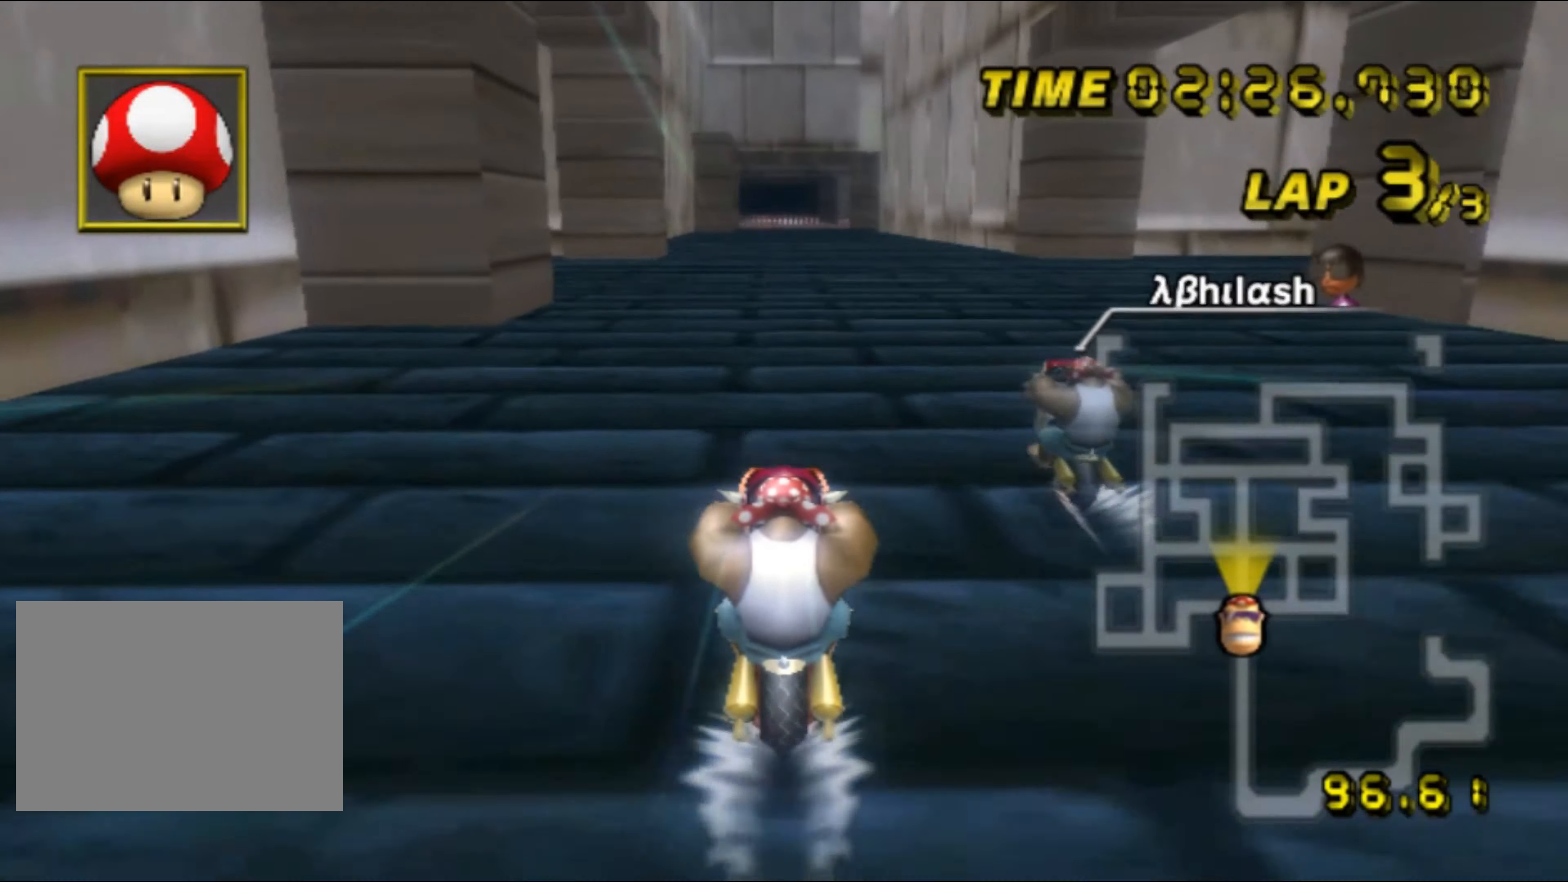
{"buttons": ["A"], "left_stick": "center", "events": [[117, "DPAD_UP", "down"], [133, "DPAD_UP", "up"], [233, "DPAD_UP", "down"], [250, "DPAD_UP", "up"], [350, "DPAD_UP", "down"], [367, "DPAD_UP", "up"], [450, "DPAD_UP", "down"], [467, "DPAD_UP", "up"]]}
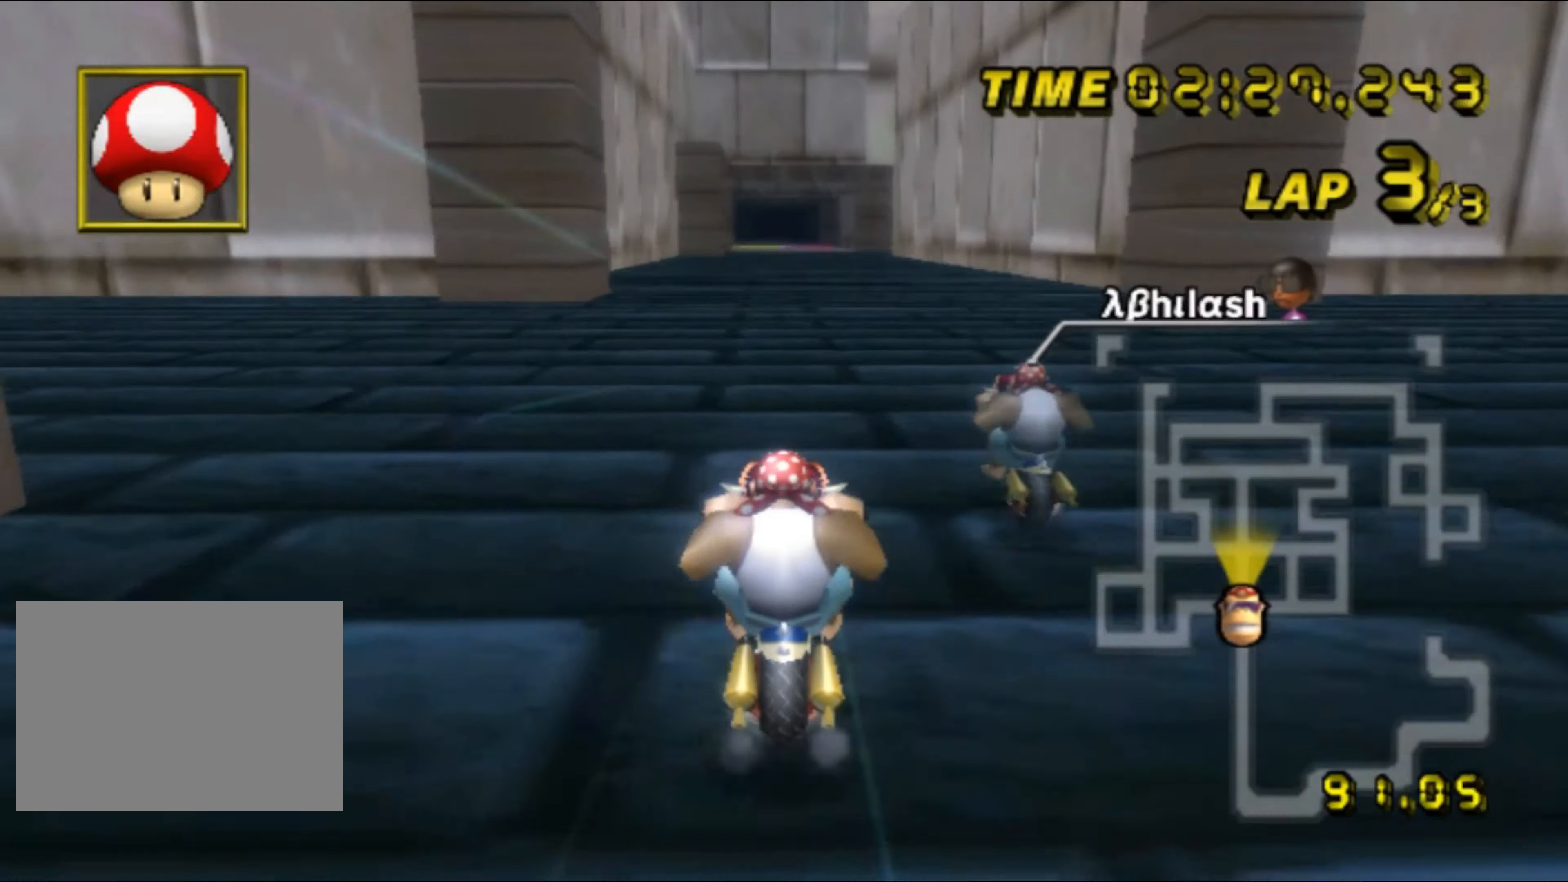
{"buttons": ["A"], "left_stick": "center", "events": [[67, "DPAD_UP", "down"], [83, "DPAD_UP", "up"]]}
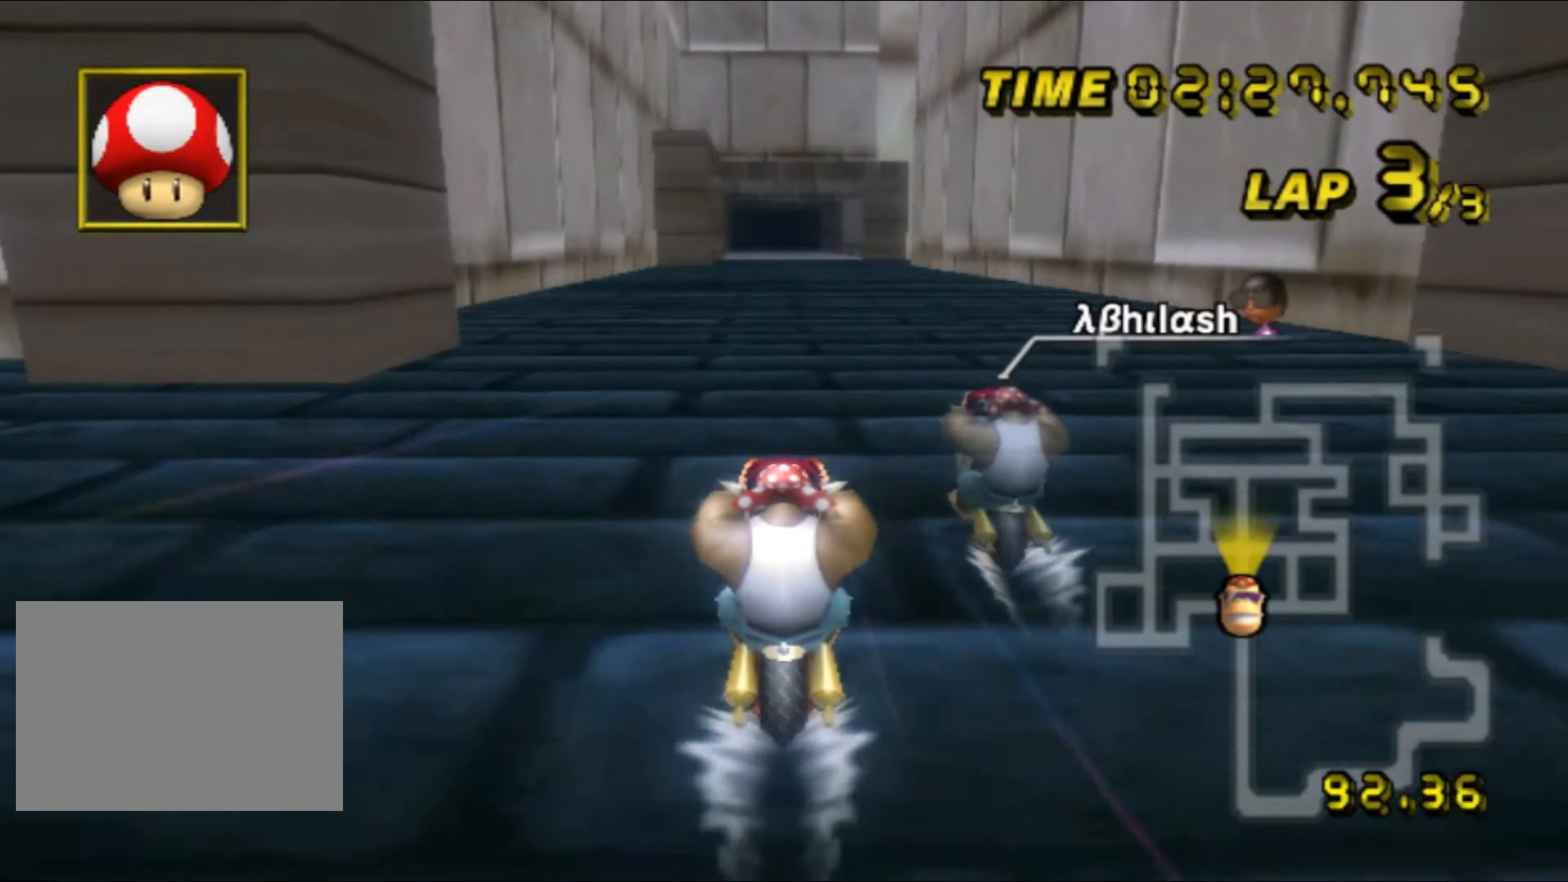
{"buttons": ["A"], "left_stick": "center", "events": []}
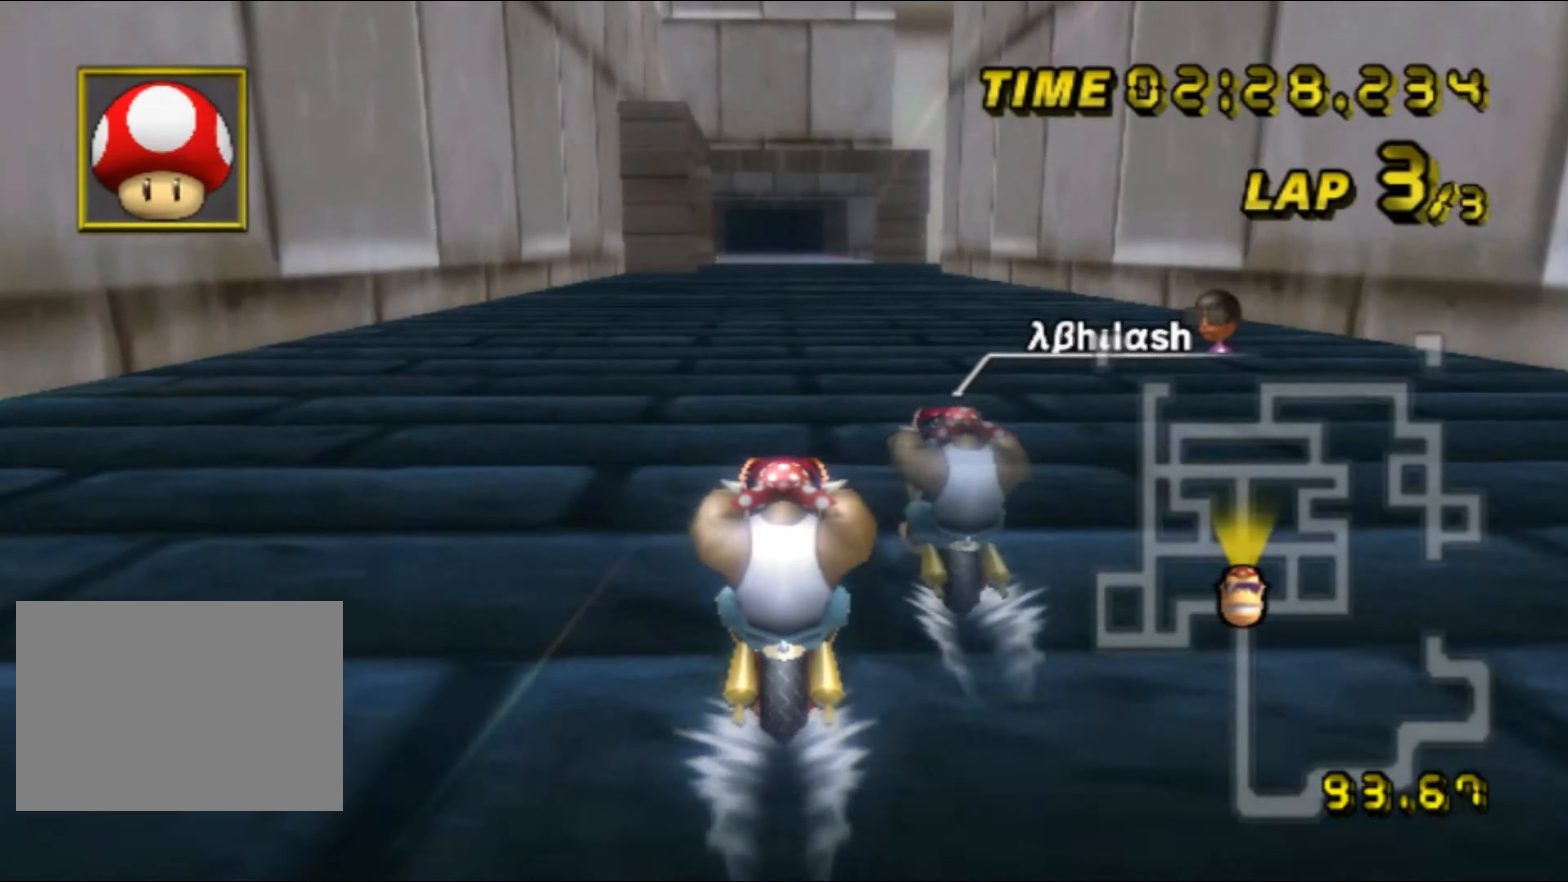
{"buttons": ["A"], "left_stick": "center", "events": []}
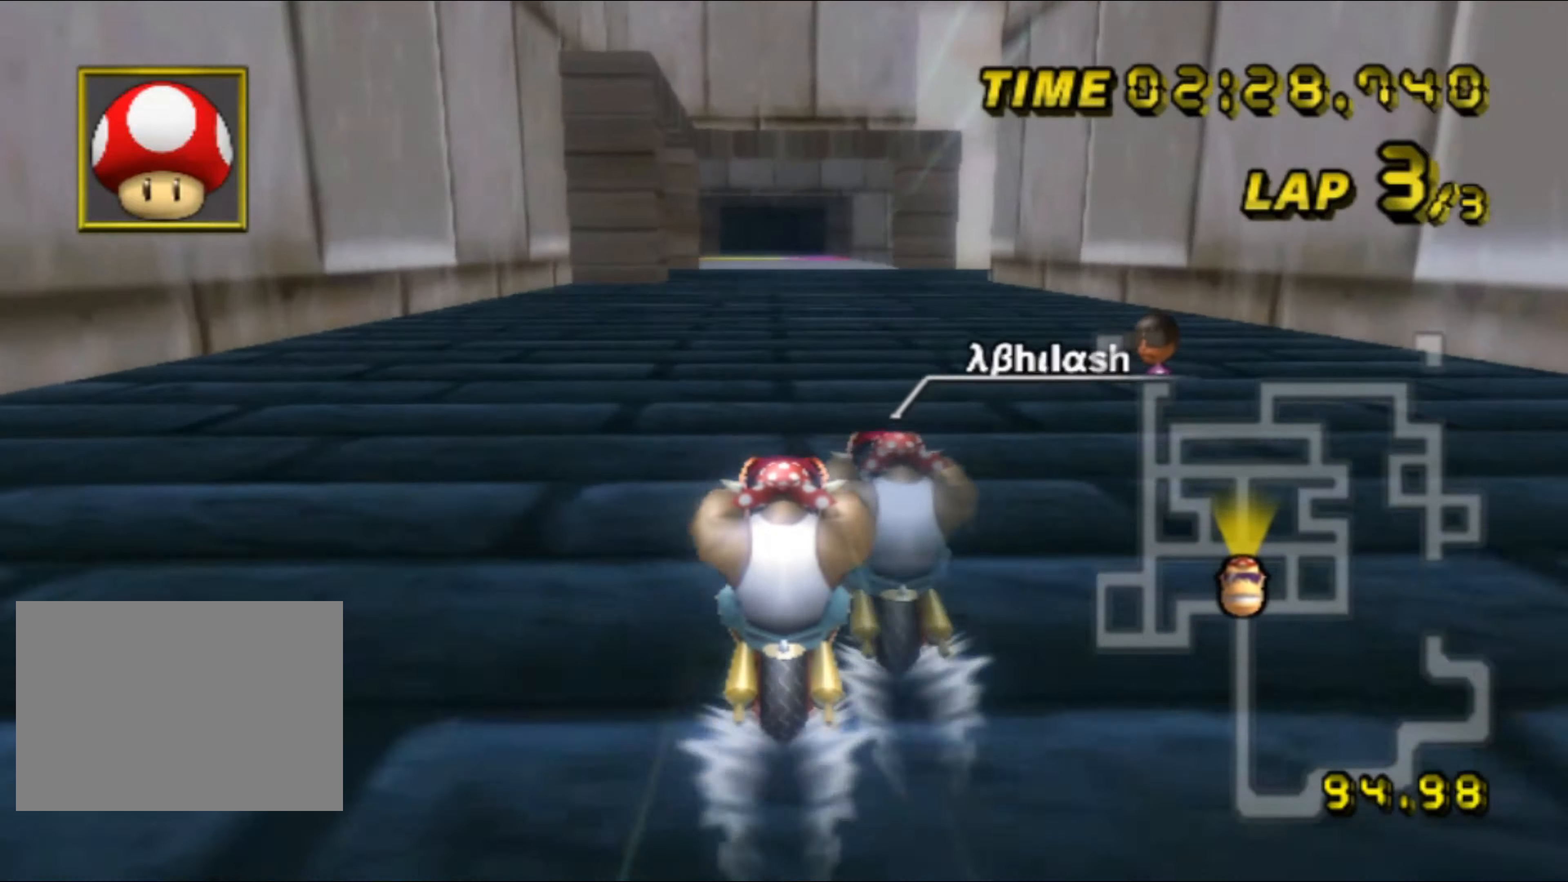
{"buttons": ["A"], "left_stick": "center", "events": [[250, "DPAD_UP", "down"], [267, "DPAD_UP", "up"], [450, "DPAD_UP", "down"], [467, "DPAD_UP", "up"]]}
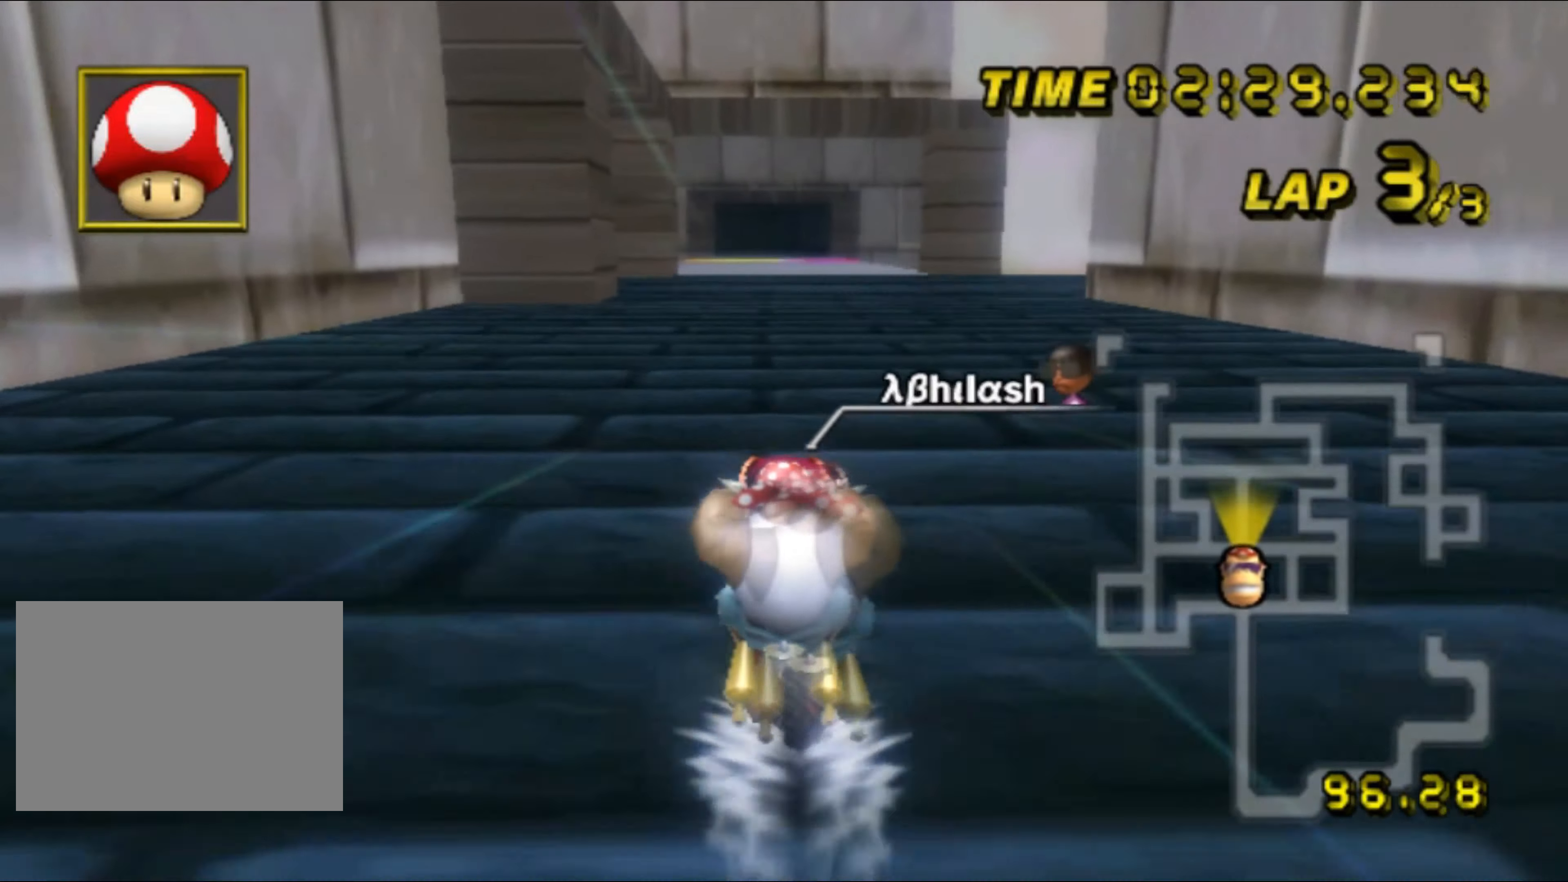
{"buttons": ["A", "R1"], "left_stick": "left", "events": [[284, "R1", "down"], [500, "left_stick", "left"]]}
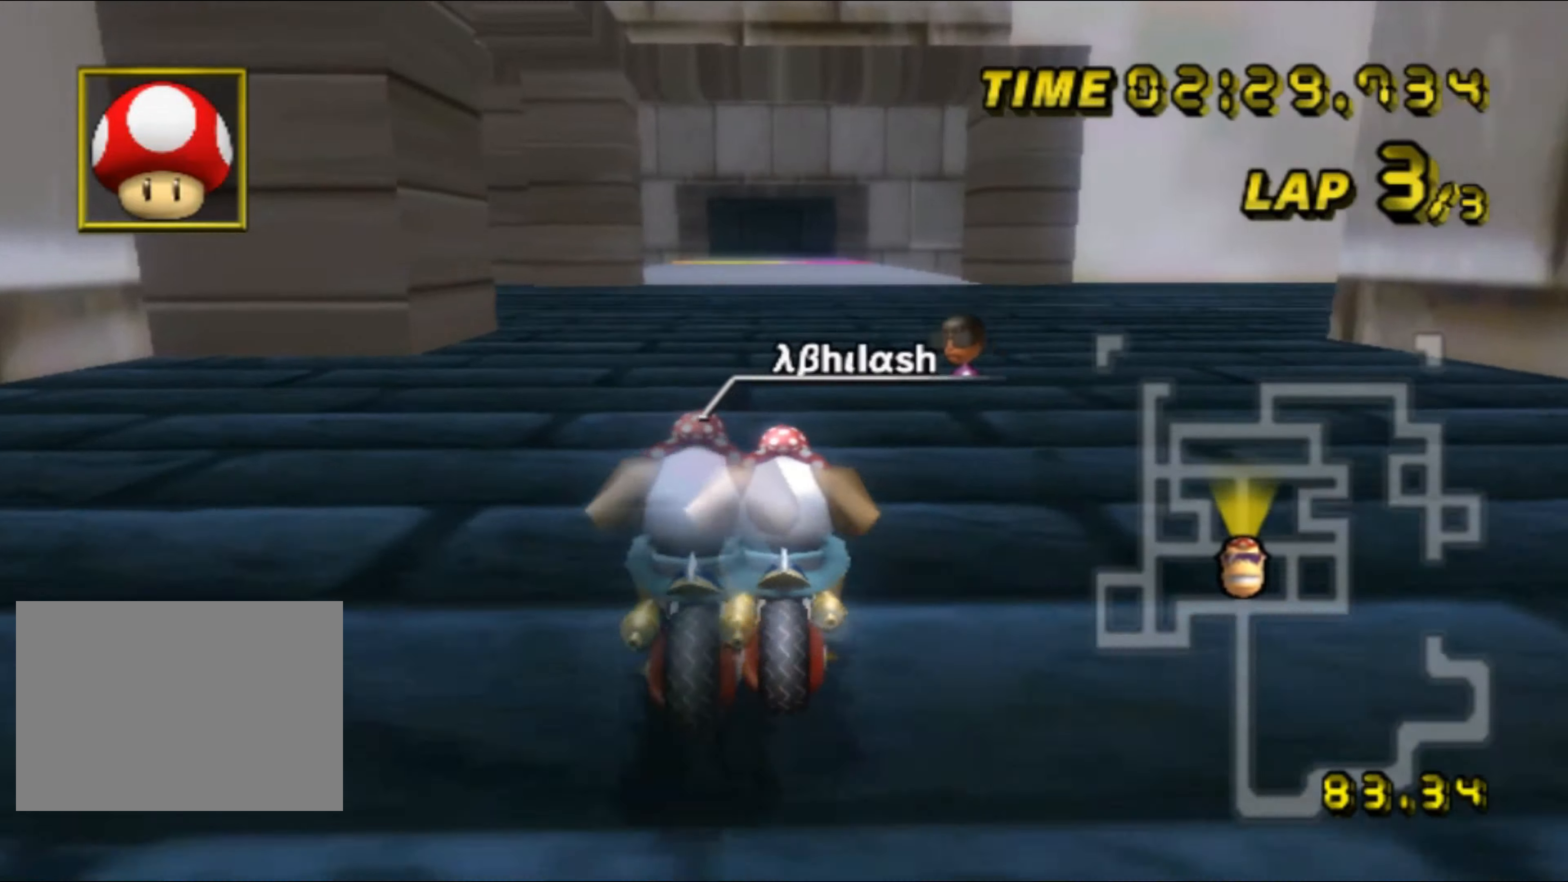
{"buttons": ["A", "R1"], "left_stick": "up-left", "events": [[300, "left_stick", "up-left"]]}